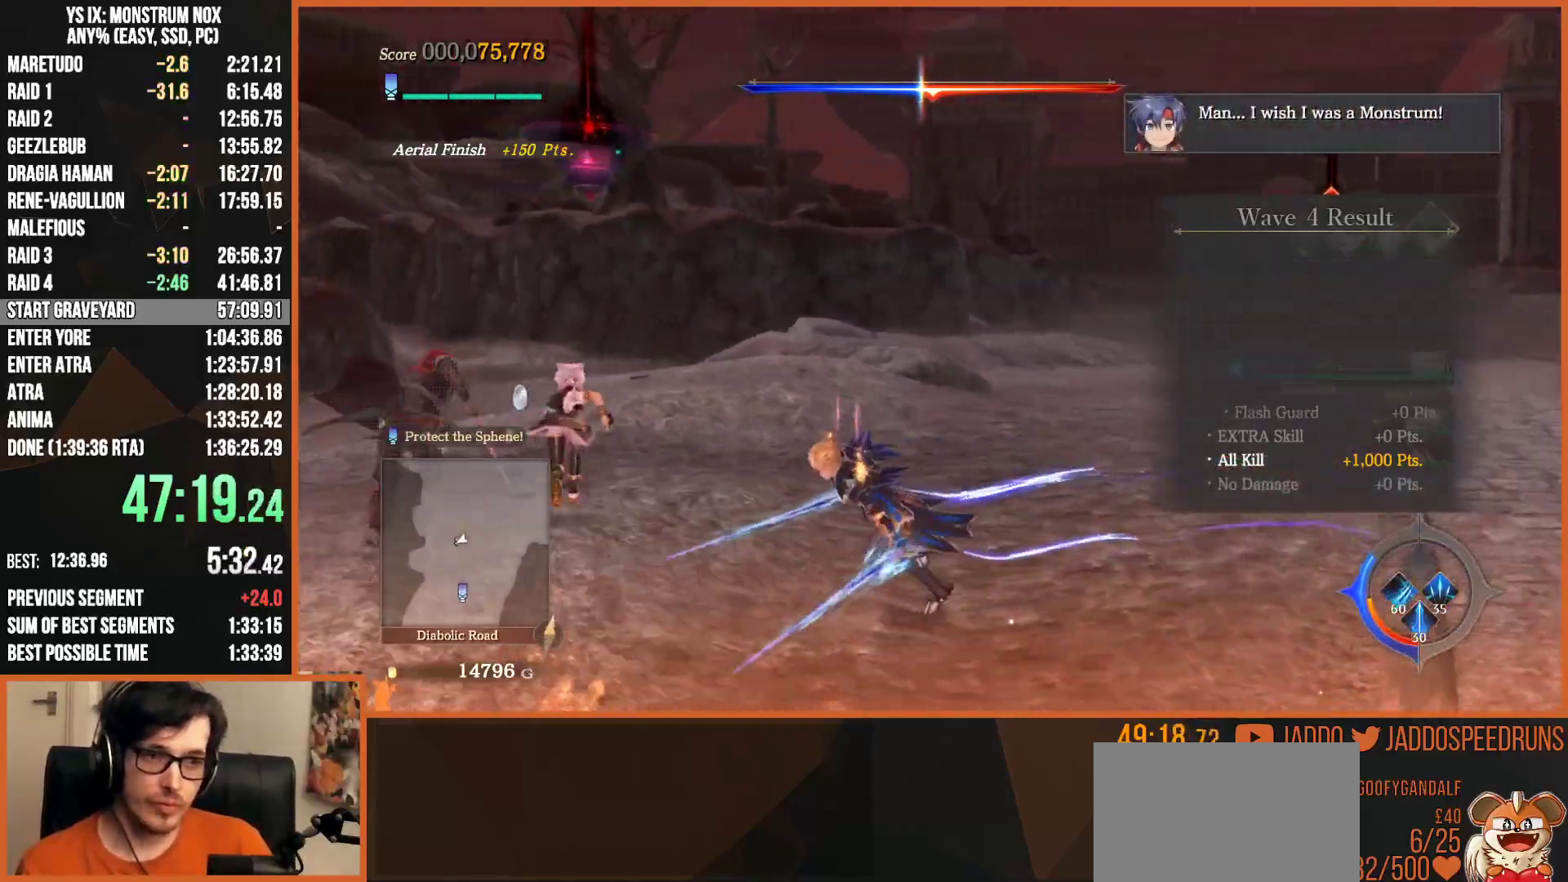
Gameplay with a controller (PlayStation layout); each line is a JSON object with the inputs held at the frame after it. "events" lists button and stick changes between this image and that frame as [ms after this image, input, new state], when the widget could be followed in between.
{"buttons": [], "left_stick": "right", "right_stick": "right", "events": [[100, "left_stick", "down"], [150, "left_stick", "down-right"], [150, "right_stick", "right"], [400, "left_stick", "right"]]}
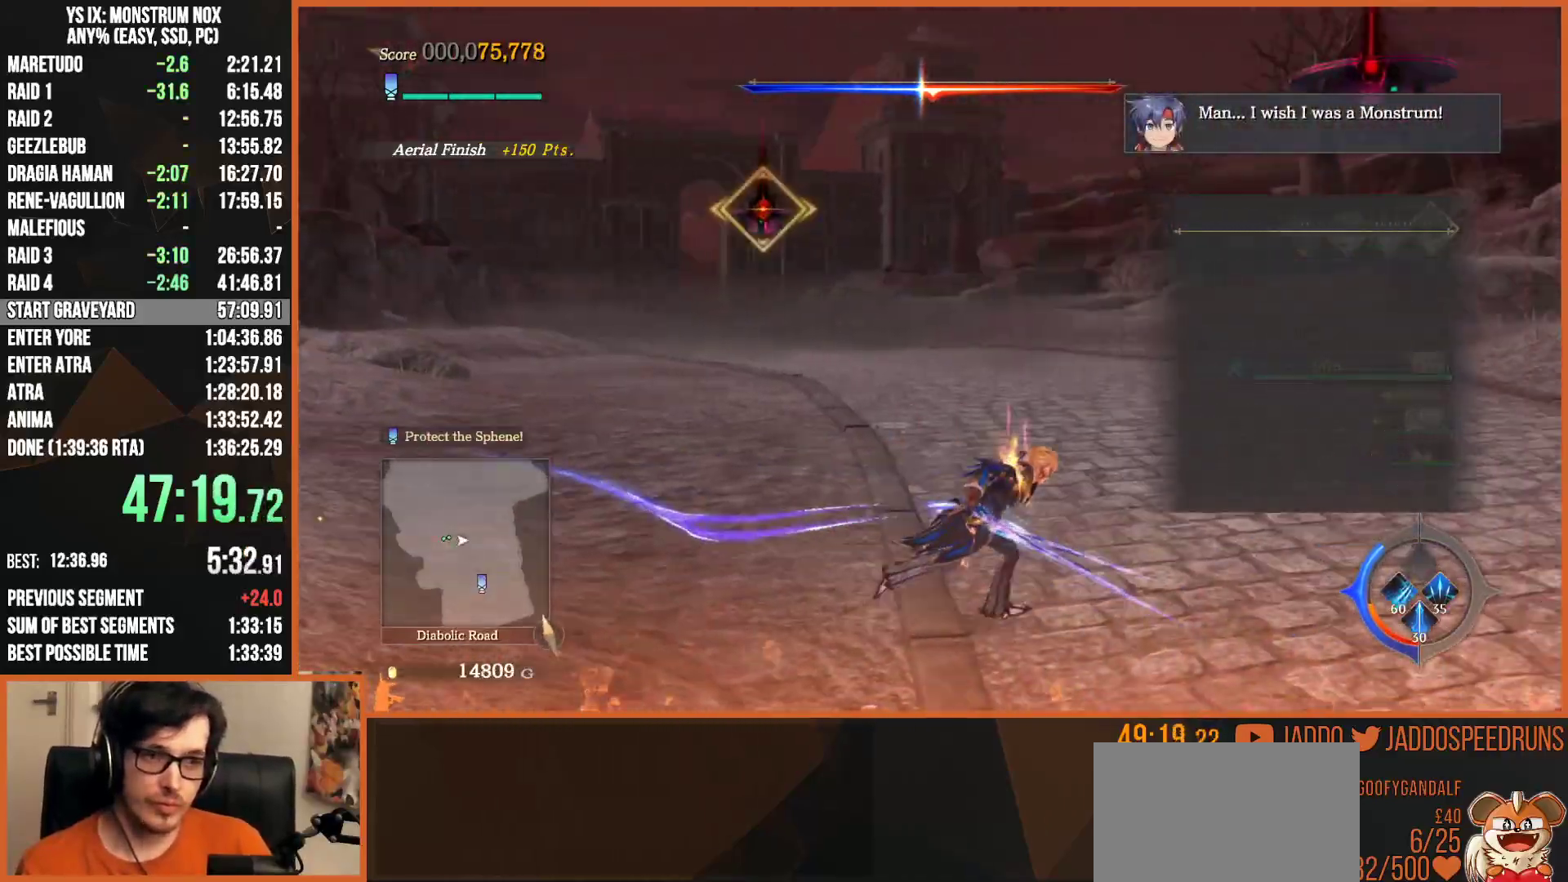
{"buttons": [], "left_stick": "right", "right_stick": "left", "events": [[300, "right_stick", "left"]]}
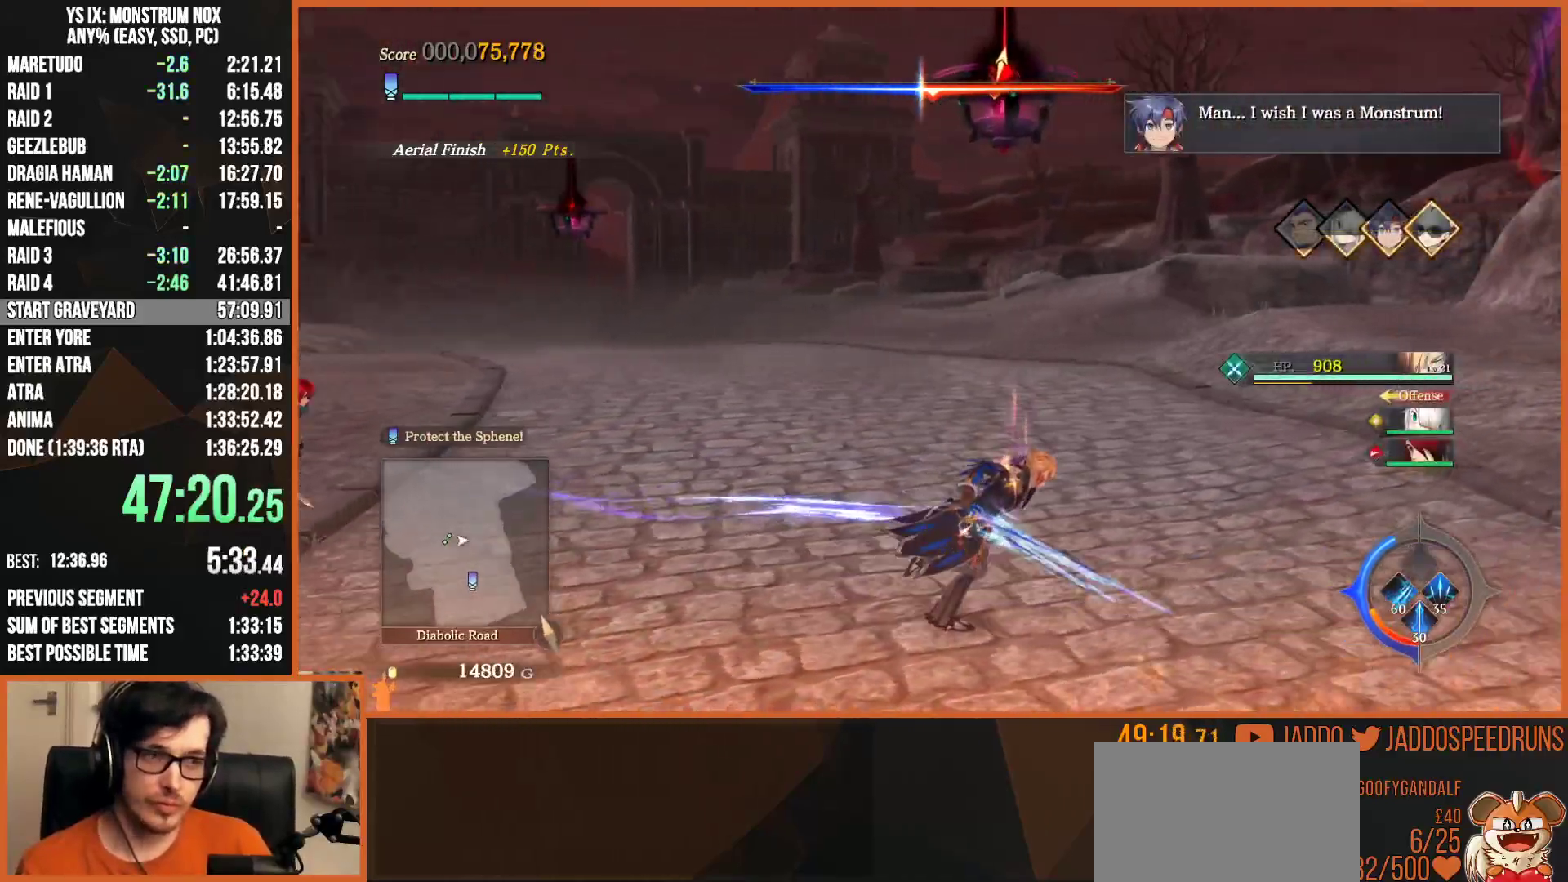
{"buttons": [], "left_stick": "down", "right_stick": "center", "events": [[117, "right_stick", "center"], [150, "L1", "down"], [233, "L1", "up"], [300, "L1", "down"], [400, "L1", "up"], [467, "left_stick", "down"]]}
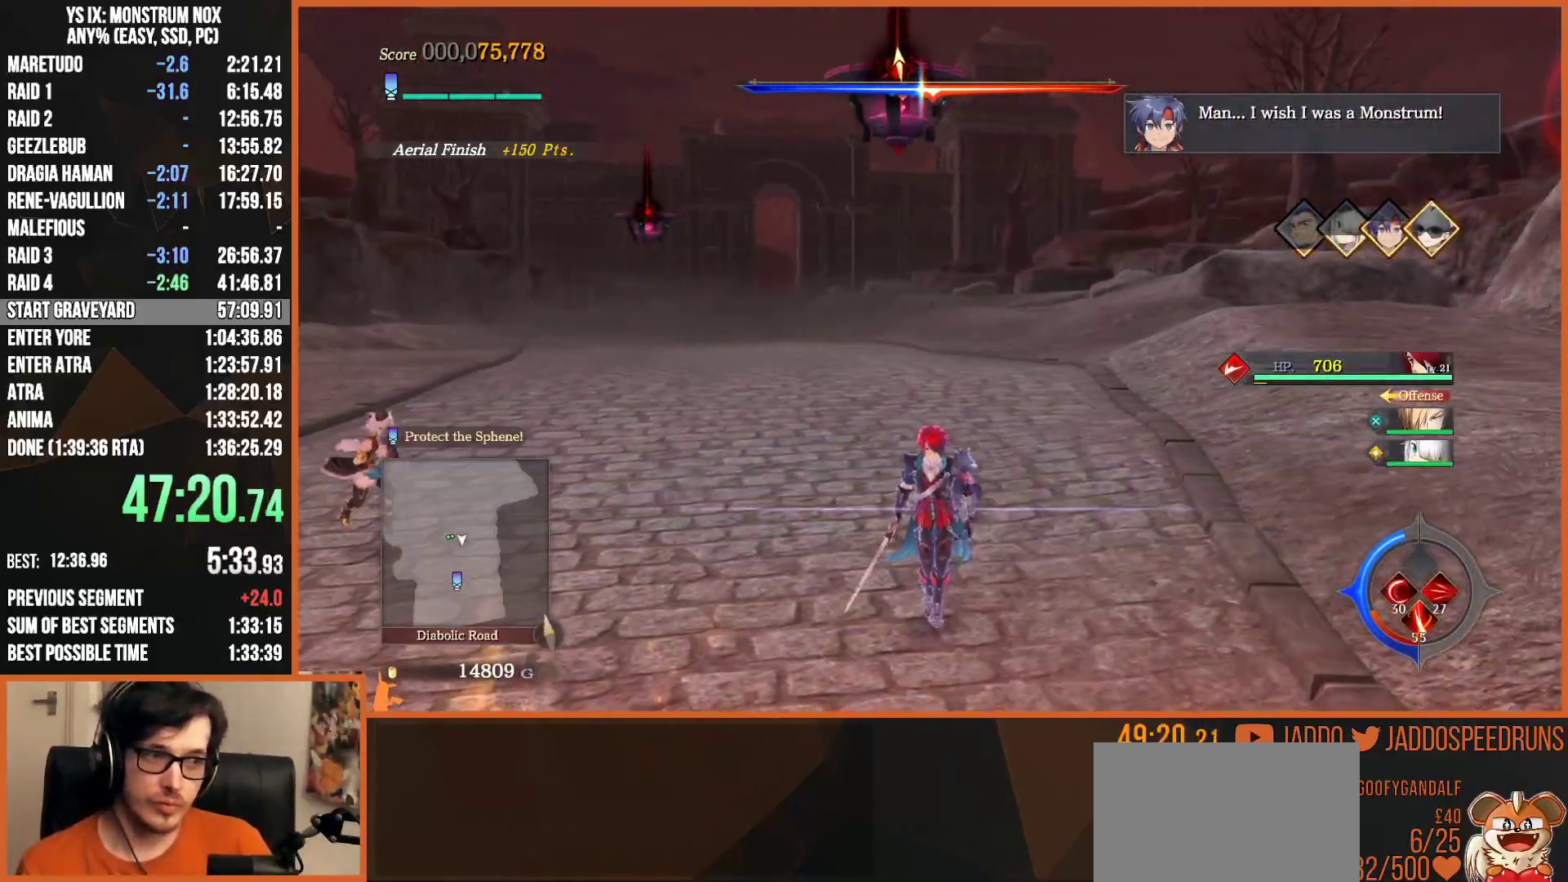
{"buttons": [], "left_stick": "up-left", "right_stick": "center", "events": [[67, "left_stick", "down-left"], [233, "L1", "down"], [350, "L1", "up"], [350, "left_stick", "left"], [500, "left_stick", "up-left"]]}
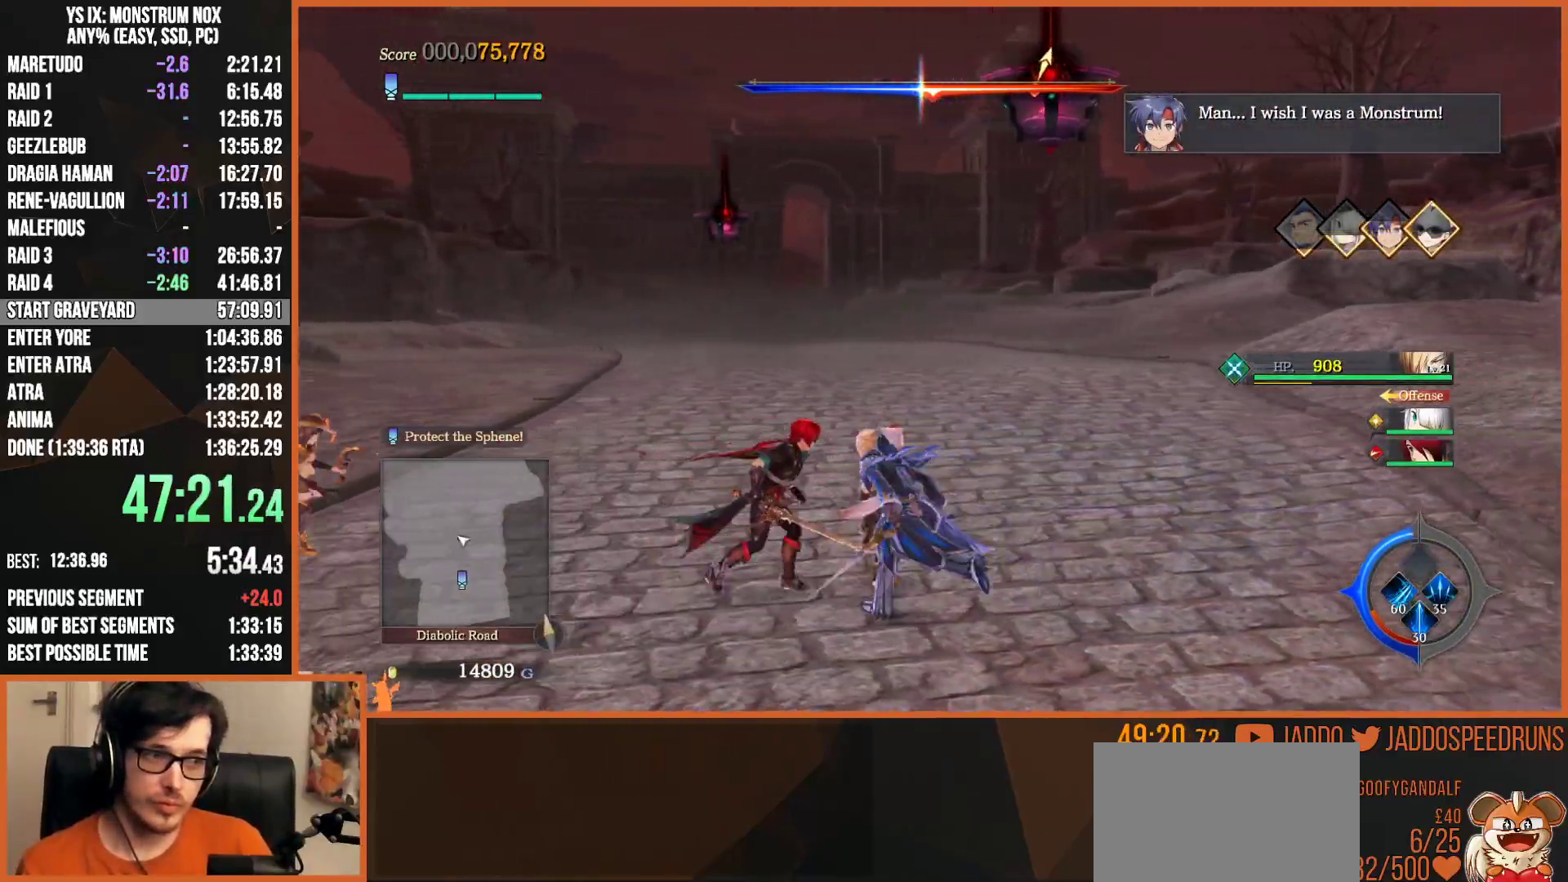
{"buttons": [], "left_stick": "up", "right_stick": "center", "events": [[300, "left_stick", "up"]]}
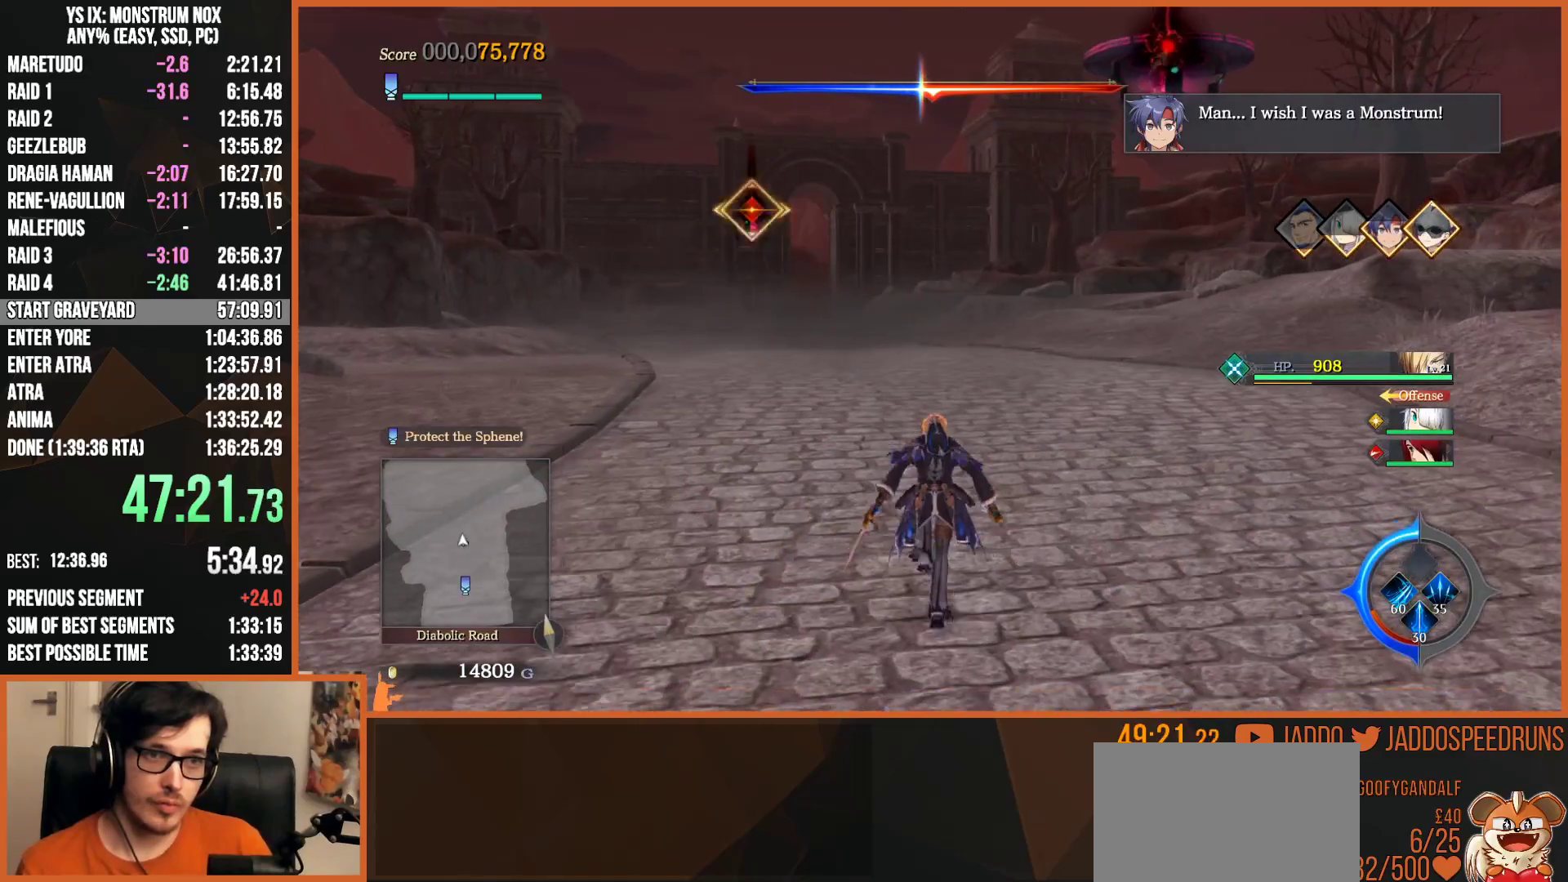
{"buttons": ["L2"], "left_stick": "up", "right_stick": "center", "events": [[50, "L2", "down"]]}
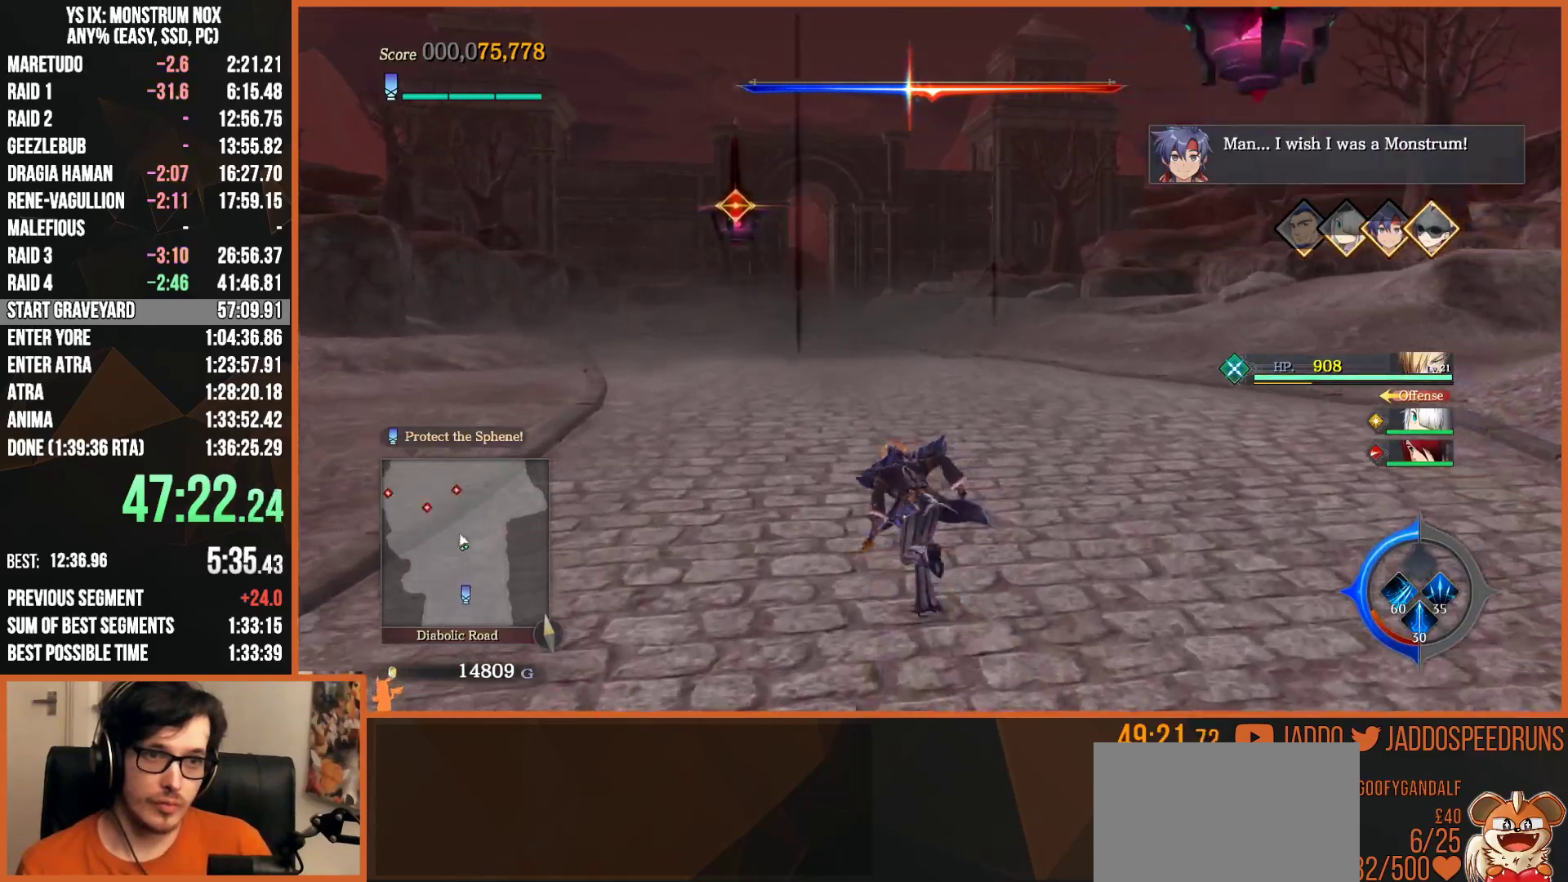
{"buttons": ["L2"], "left_stick": "up-right", "right_stick": "left", "events": [[17, "right_stick", "left"], [500, "left_stick", "up-right"]]}
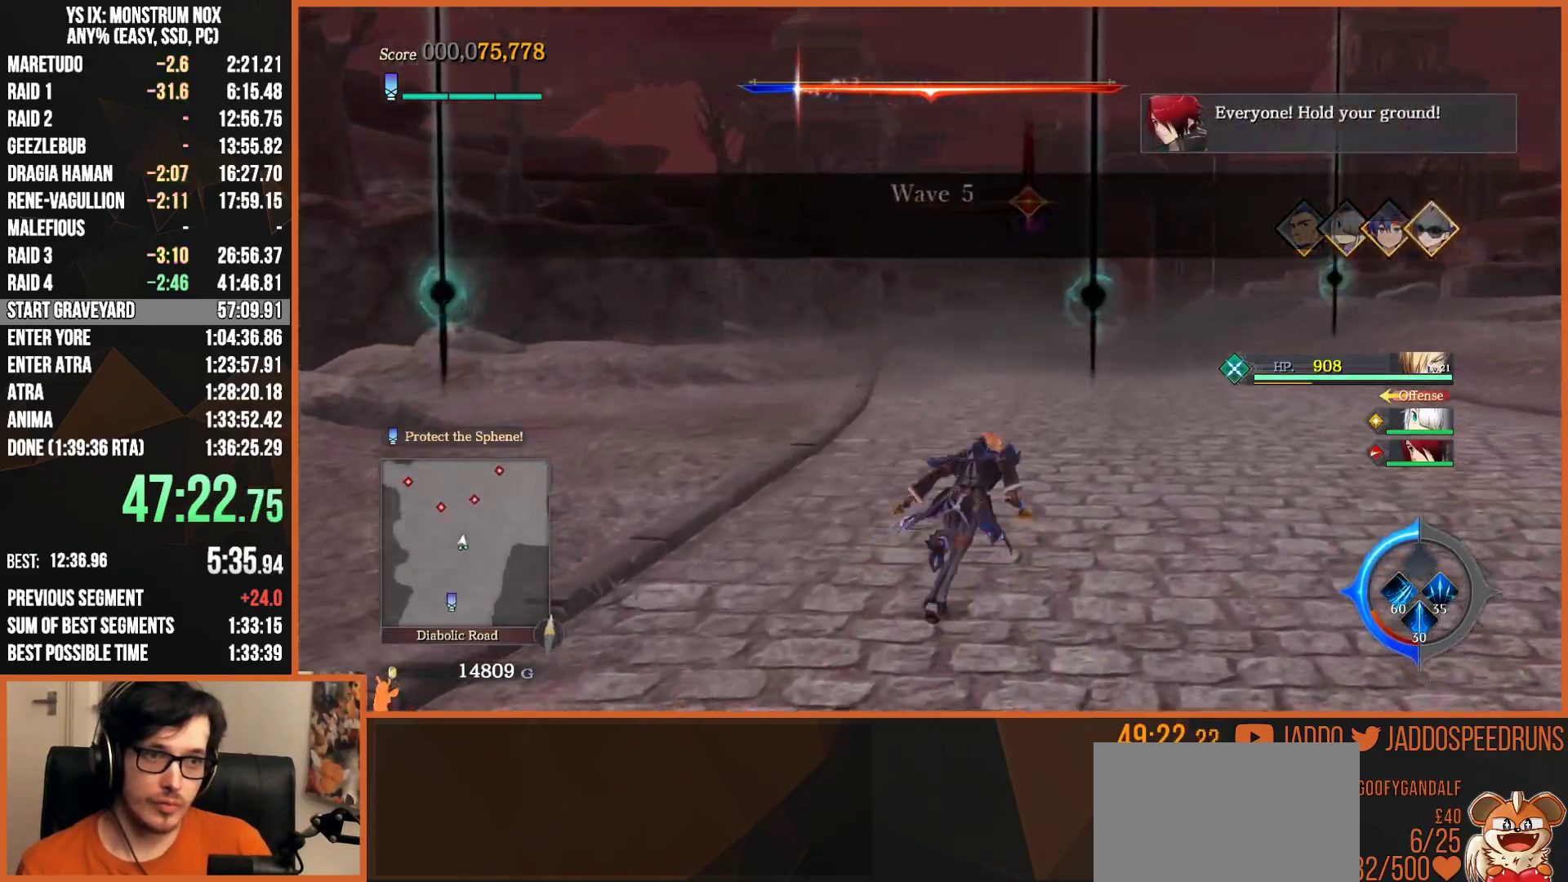
{"buttons": ["L2"], "left_stick": "up-left", "right_stick": "center", "events": [[17, "L2", "up"], [133, "left_stick", "down"], [150, "right_stick", "center"], [233, "left_stick", "down-left"], [233, "right_stick", "left"], [333, "L2", "down"], [417, "right_stick", "center"], [450, "left_stick", "up-left"]]}
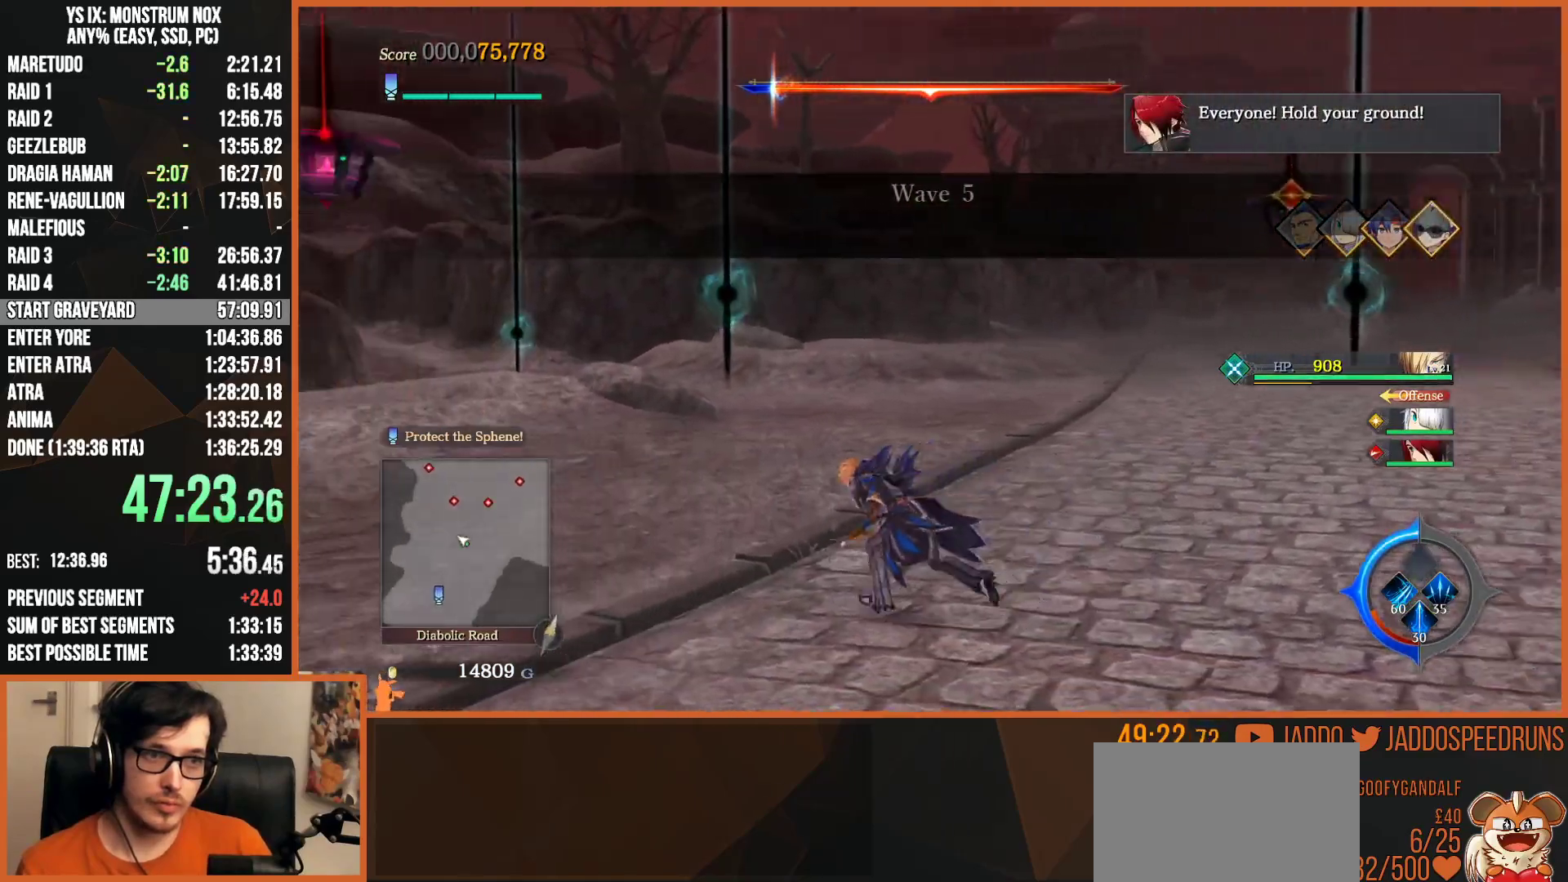
{"buttons": ["L2"], "left_stick": "up", "right_stick": "right", "events": [[50, "TRIANGLE", "down"], [167, "TRIANGLE", "up"], [350, "right_stick", "right"], [483, "left_stick", "up"]]}
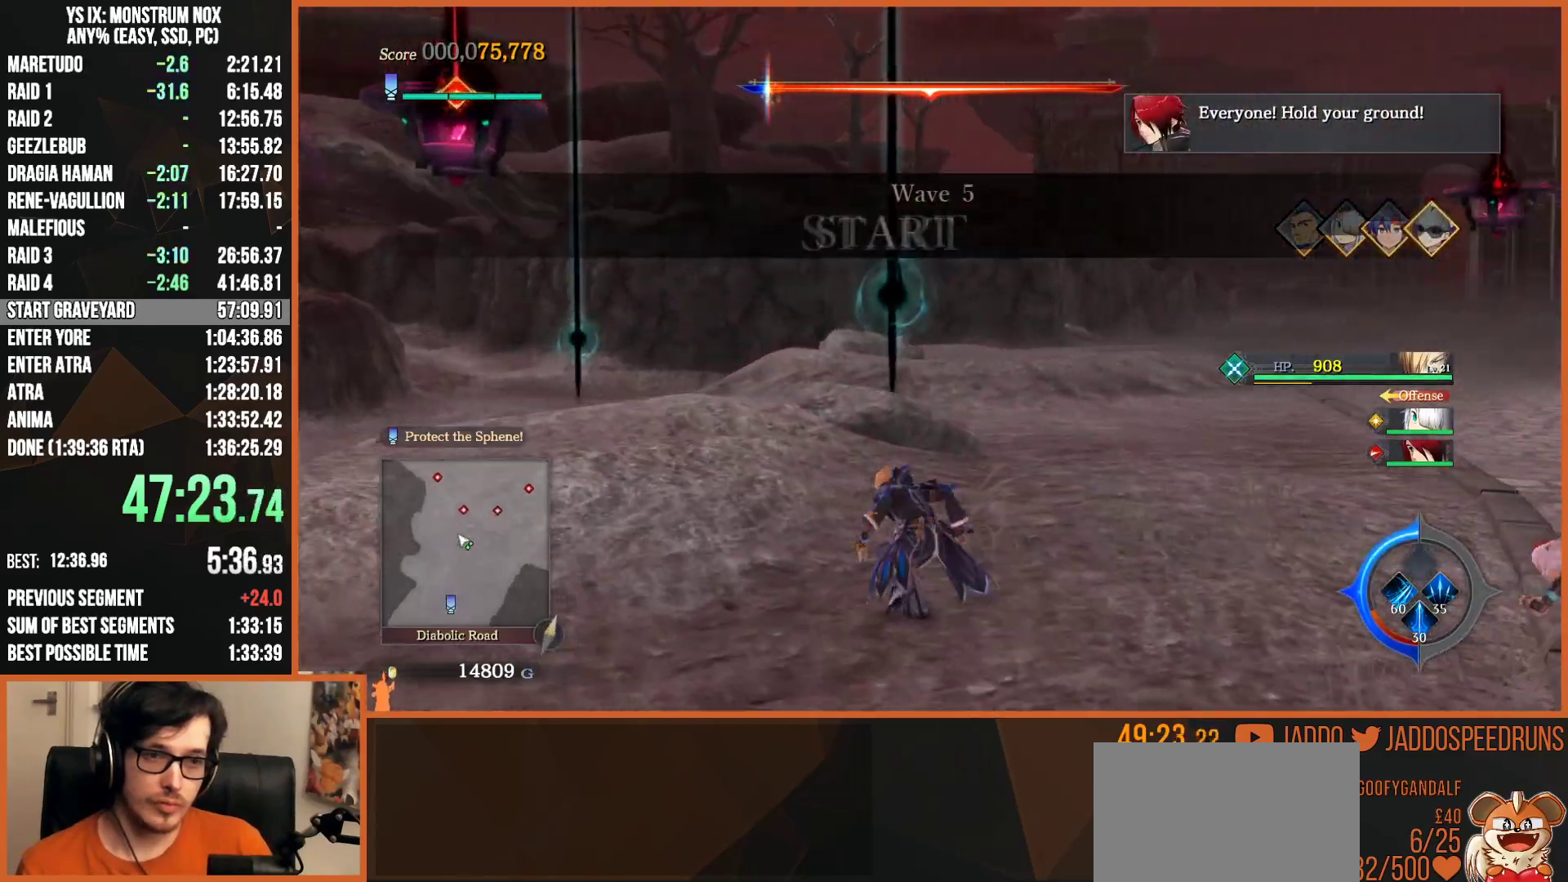
{"buttons": ["L2"], "left_stick": "up-right", "right_stick": "center", "events": [[200, "left_stick", "up-right"], [200, "right_stick", "center"], [350, "TRIANGLE", "down"], [450, "TRIANGLE", "up"]]}
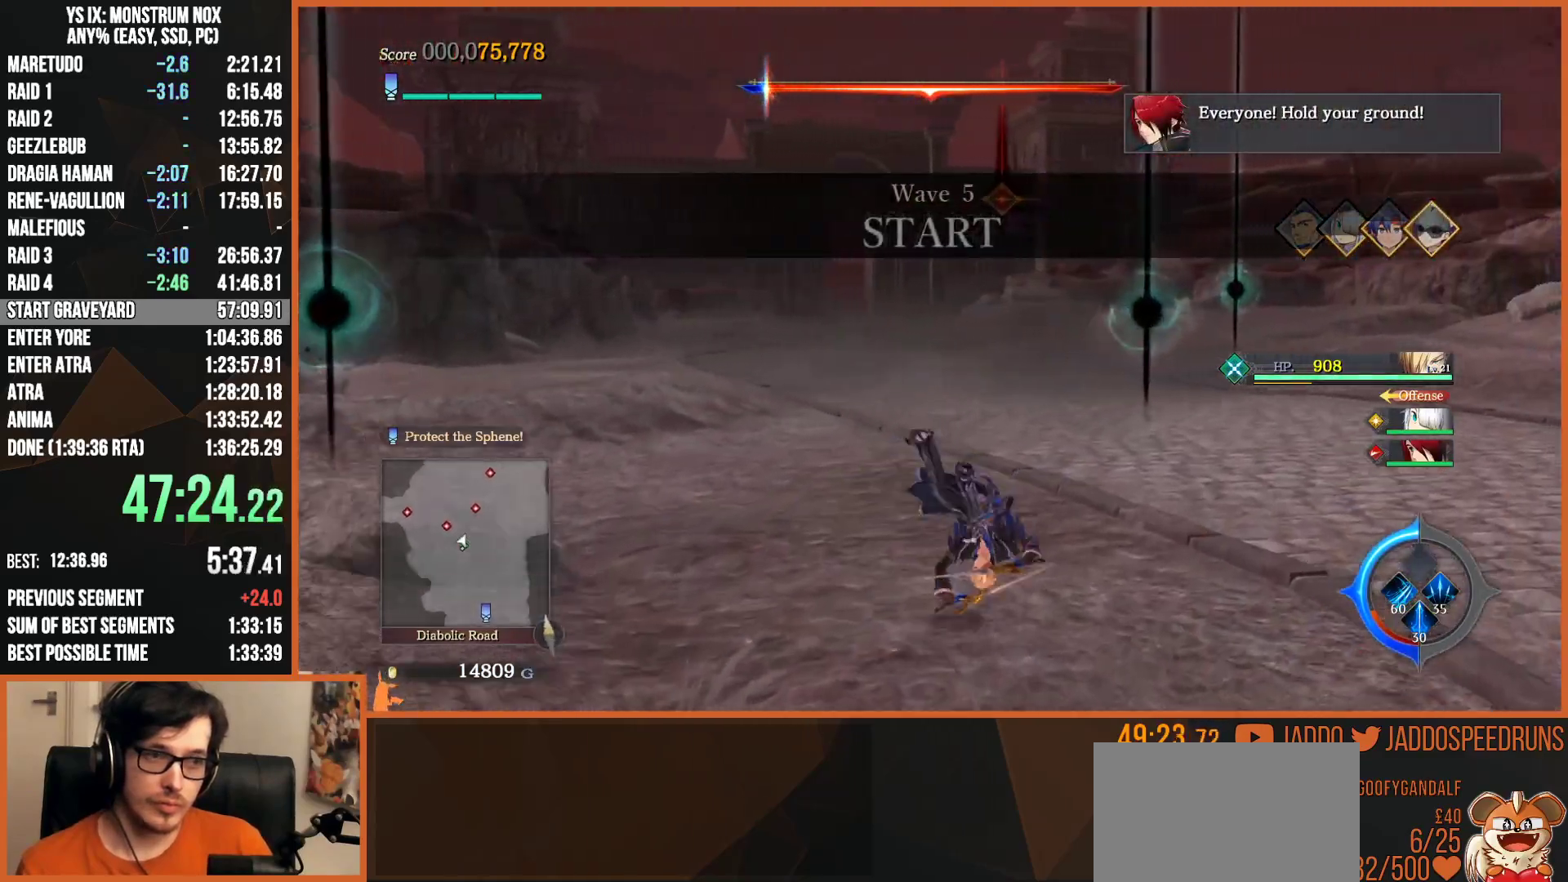
{"buttons": ["L2"], "left_stick": "up-right", "right_stick": "left", "events": [[117, "right_stick", "left"], [317, "TRIANGLE", "down"], [417, "TRIANGLE", "up"]]}
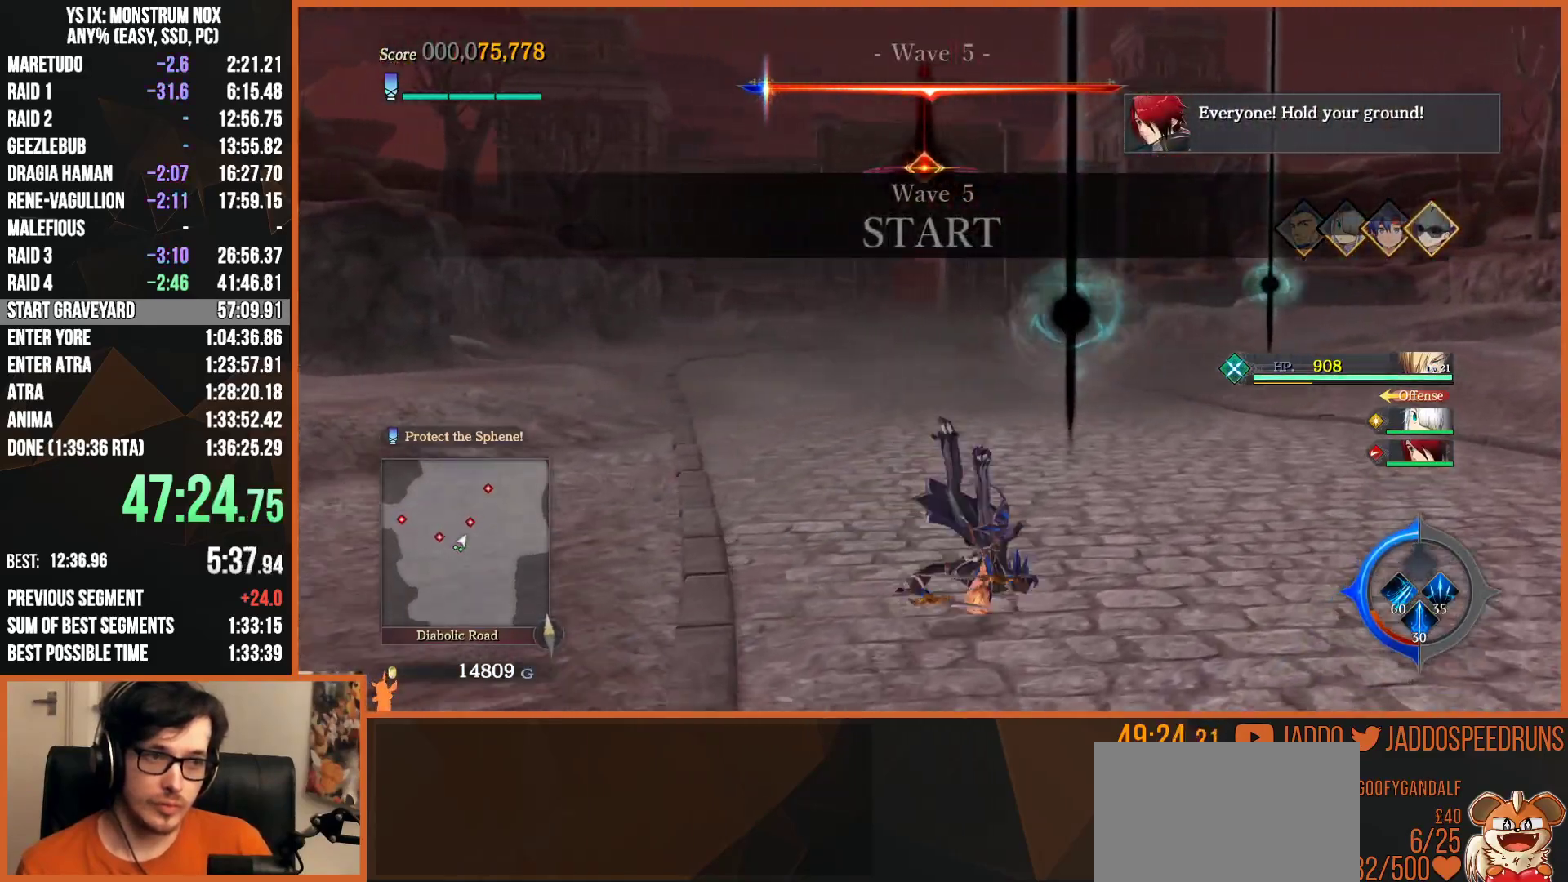
{"buttons": ["L2"], "left_stick": "right", "right_stick": "left", "events": [[300, "left_stick", "right"]]}
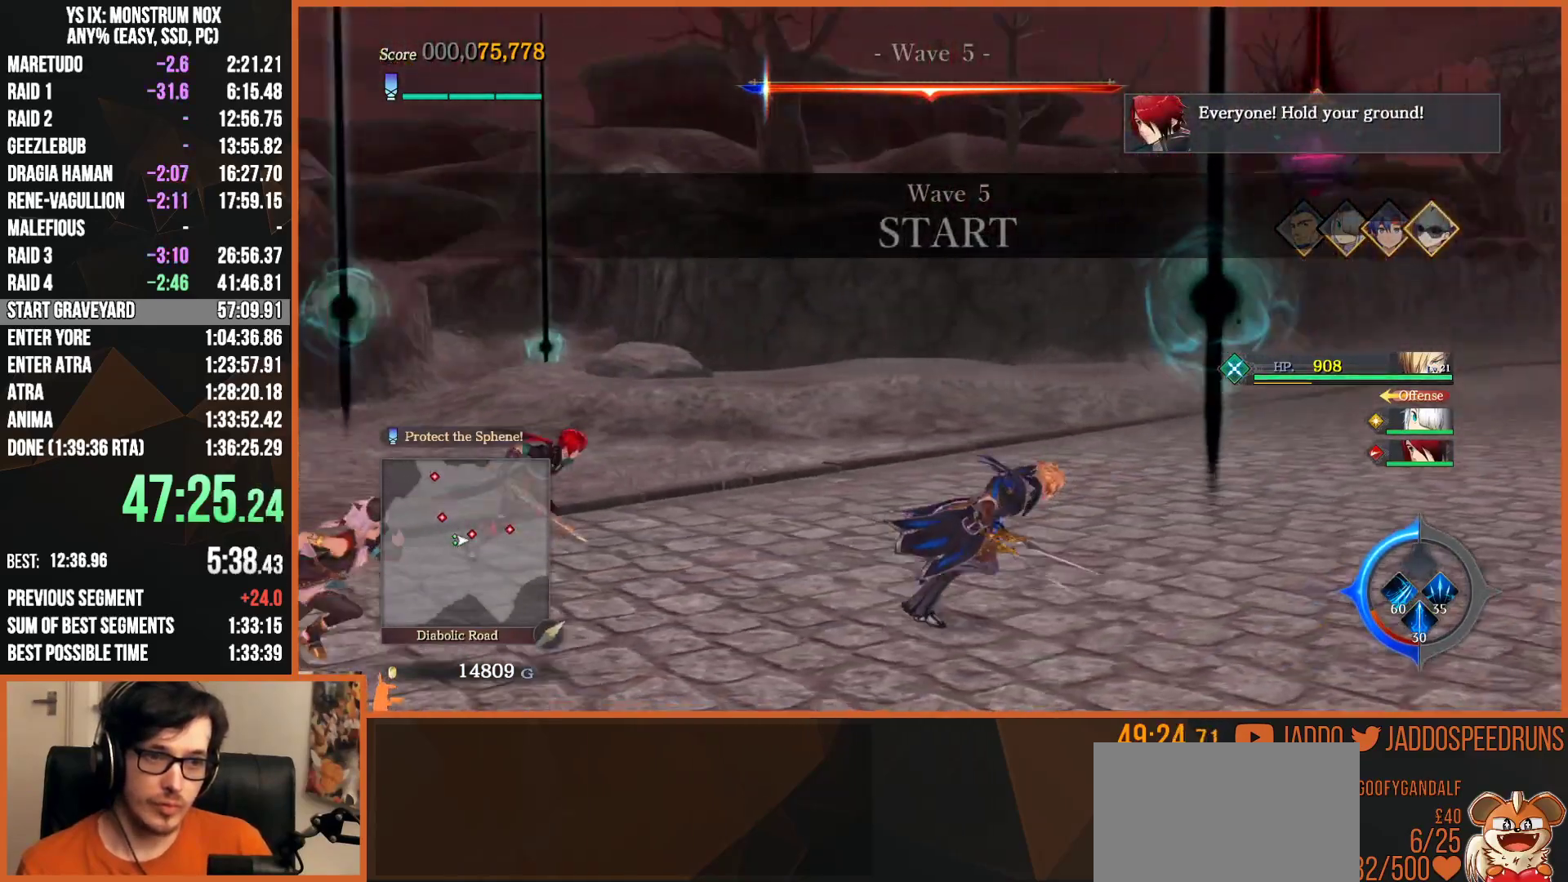
{"buttons": [], "left_stick": "center", "right_stick": "center", "events": [[33, "right_stick", "center"], [200, "L2", "up"], [300, "left_stick", "up-right"], [483, "left_stick", "center"]]}
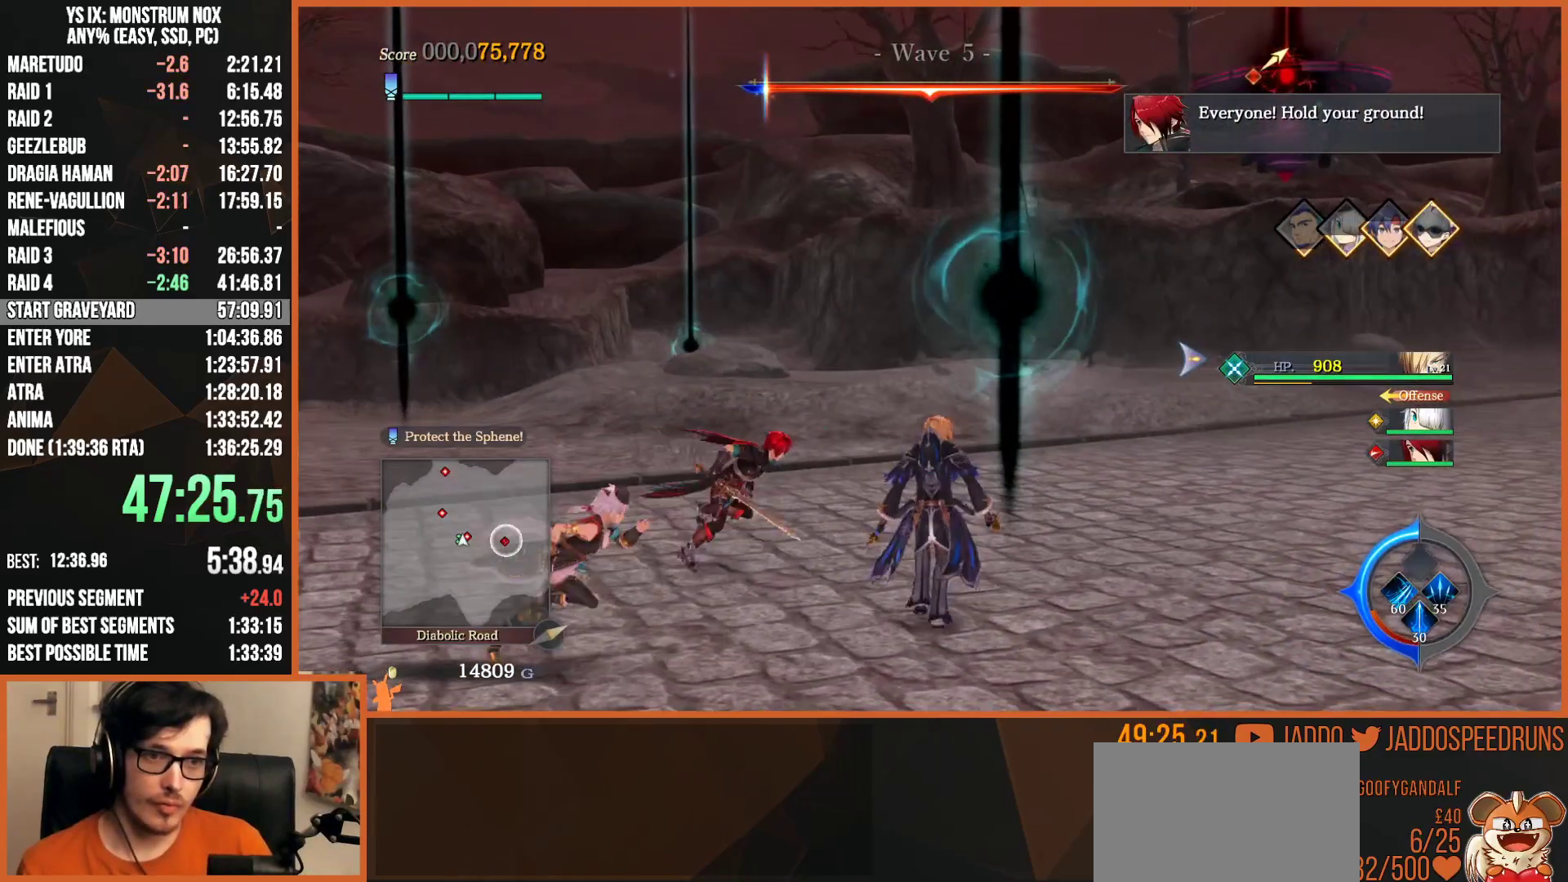
{"buttons": ["L2", "R2"], "left_stick": "right", "right_stick": "center", "events": [[83, "left_stick", "up-left"], [150, "left_stick", "center"], [200, "left_stick", "right"], [250, "L2", "down"], [283, "right_stick", "right"], [400, "right_stick", "center"], [500, "R2", "down"]]}
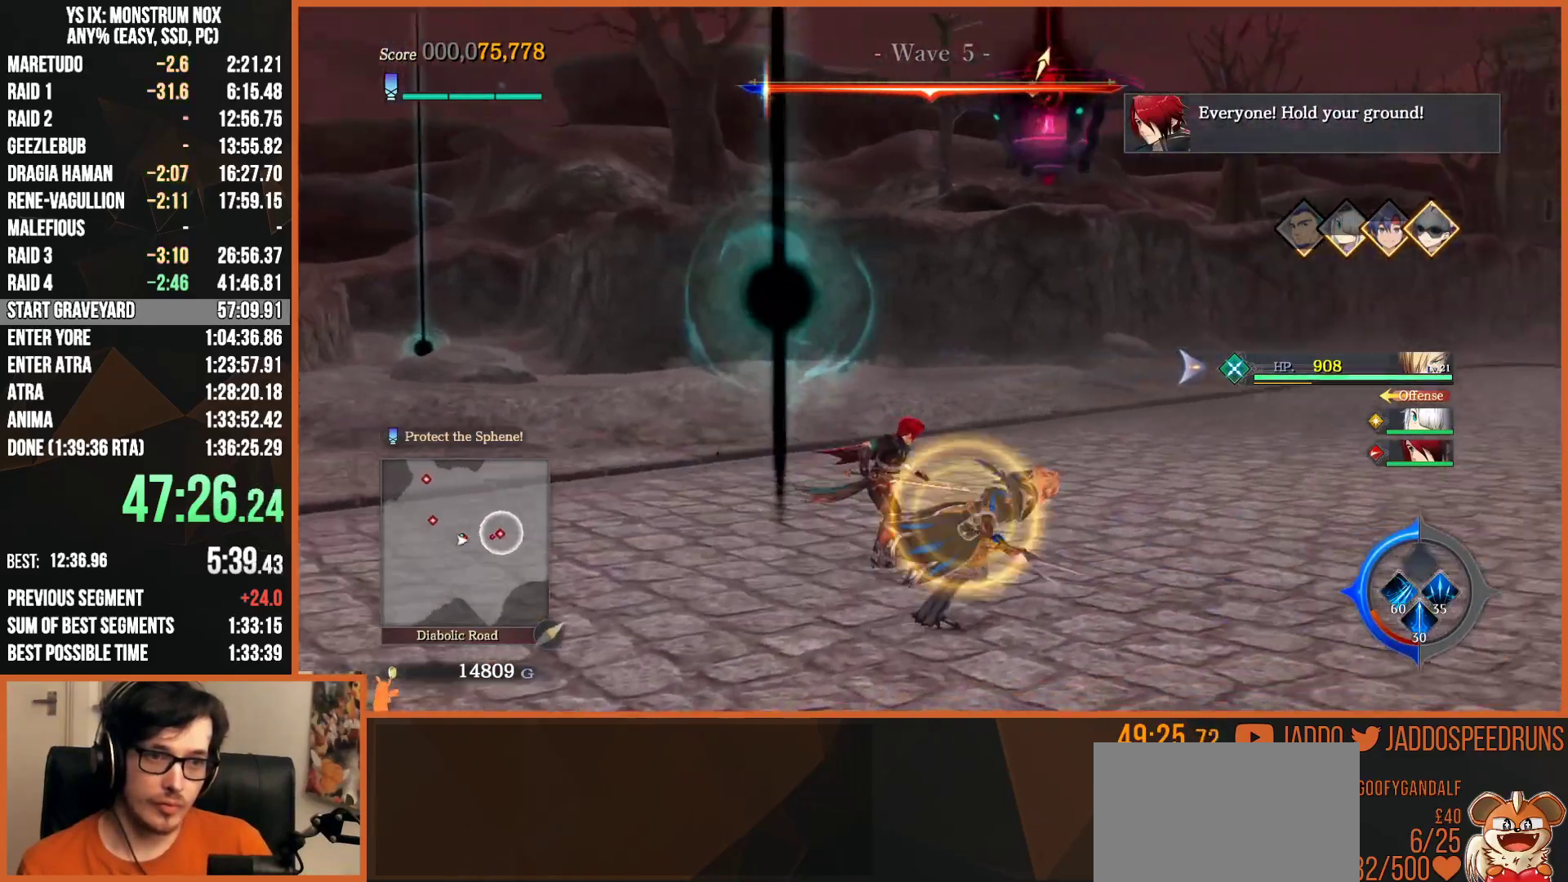
{"buttons": ["L2"], "left_stick": "right", "right_stick": "right", "events": [[50, "SQUARE", "down"], [150, "SQUARE", "up"], [183, "R2", "up"], [283, "right_stick", "right"]]}
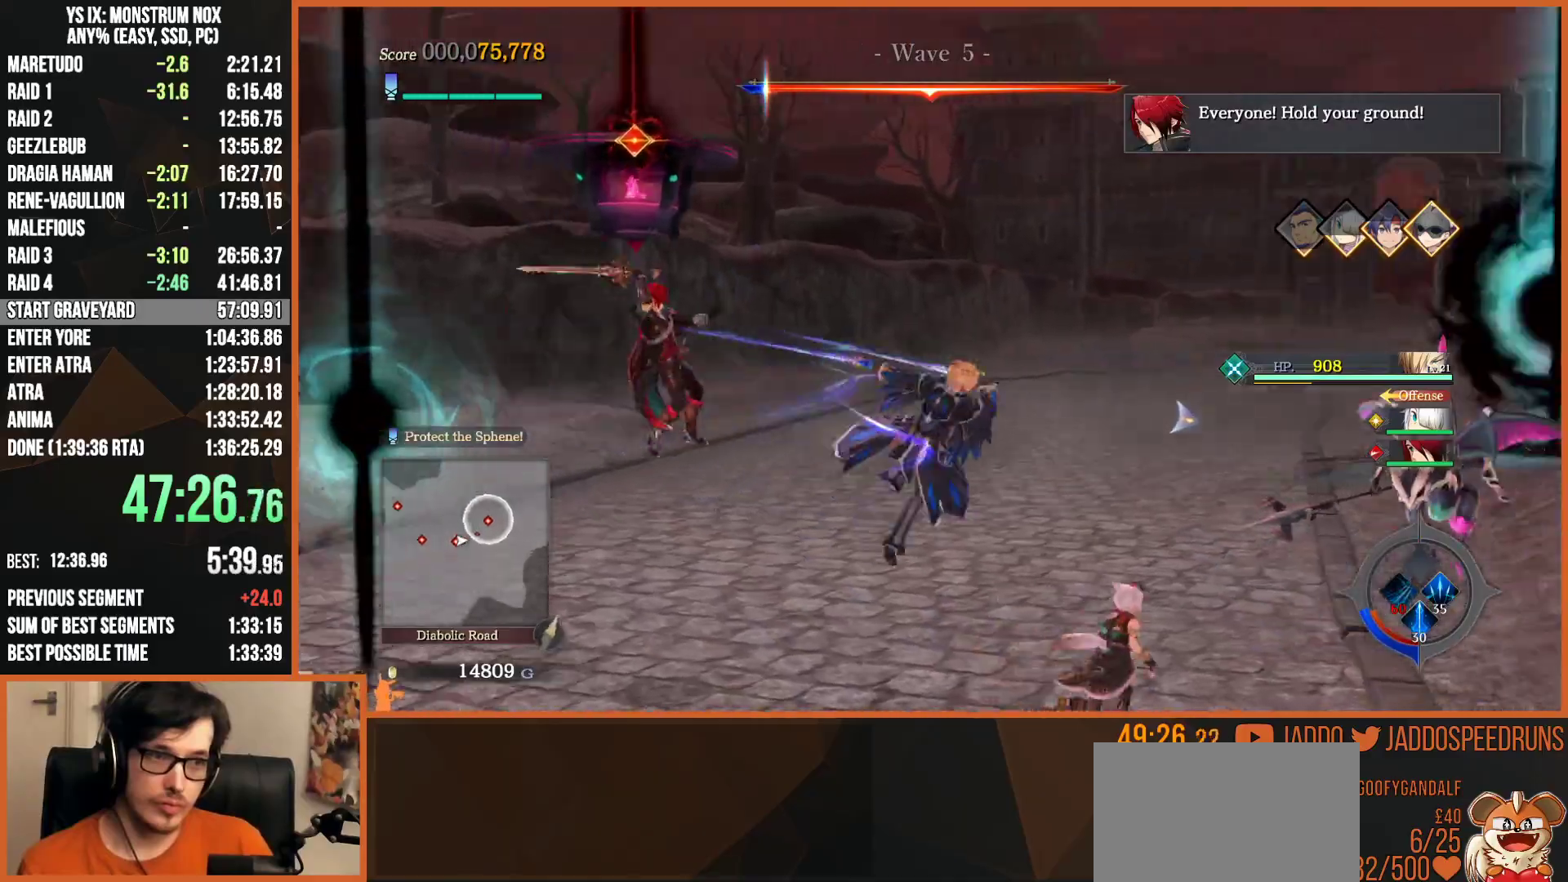
{"buttons": [], "left_stick": "up", "right_stick": "center", "events": [[100, "left_stick", "up-right"], [233, "L2", "up"], [250, "left_stick", "up"], [350, "SQUARE", "down"], [367, "right_stick", "center"], [467, "SQUARE", "up"]]}
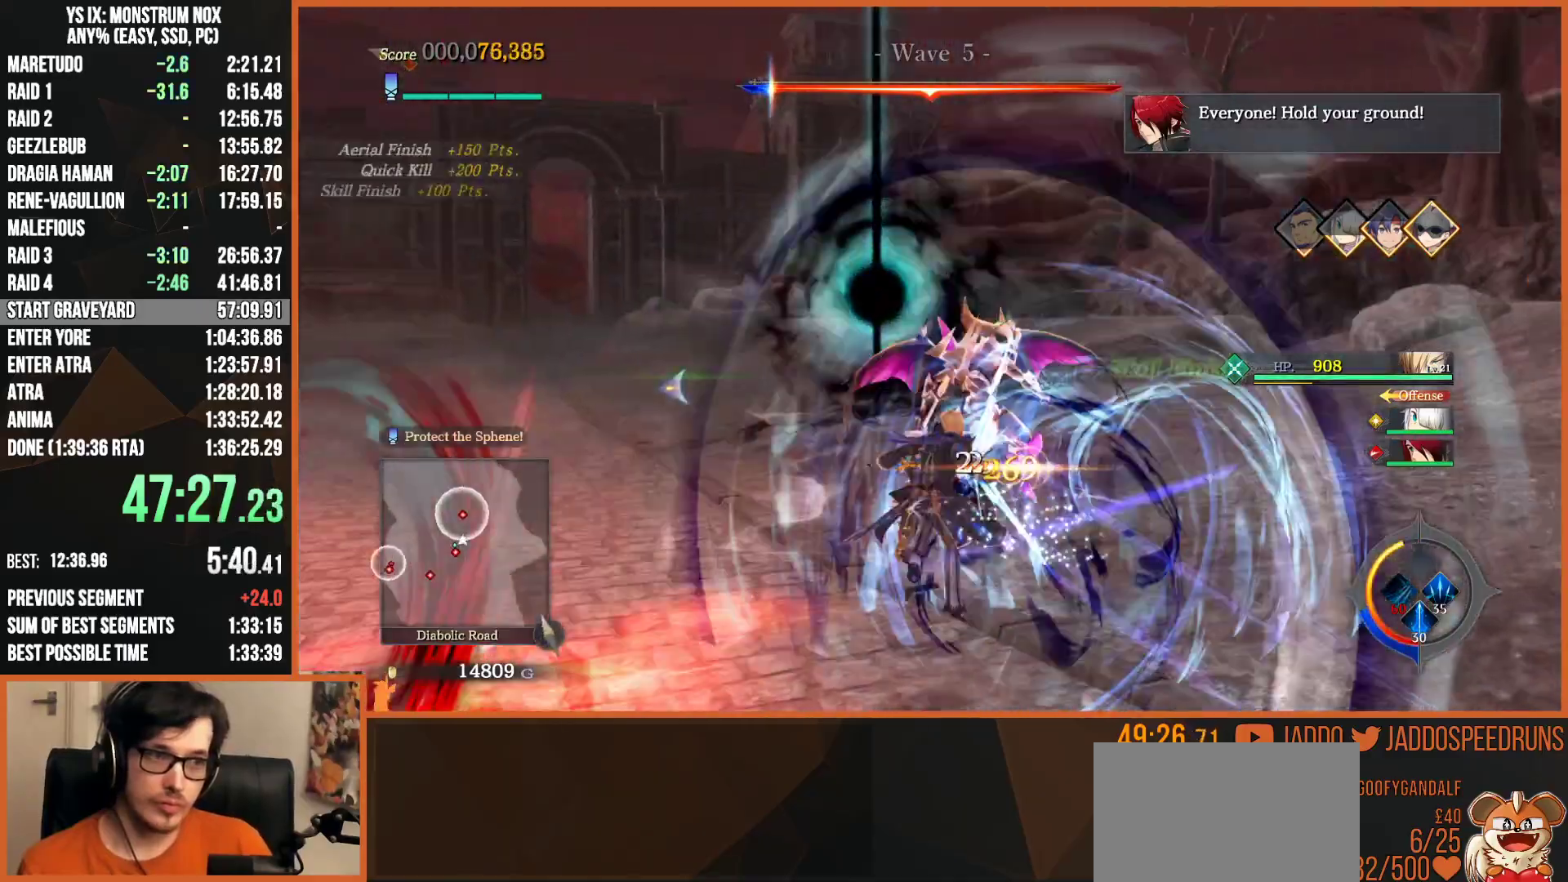
{"buttons": [], "left_stick": "up", "right_stick": "center", "events": [[33, "SQUARE", "down"], [117, "SQUARE", "up"], [217, "SQUARE", "down"], [317, "SQUARE", "up"], [383, "SQUARE", "down"], [500, "SQUARE", "up"]]}
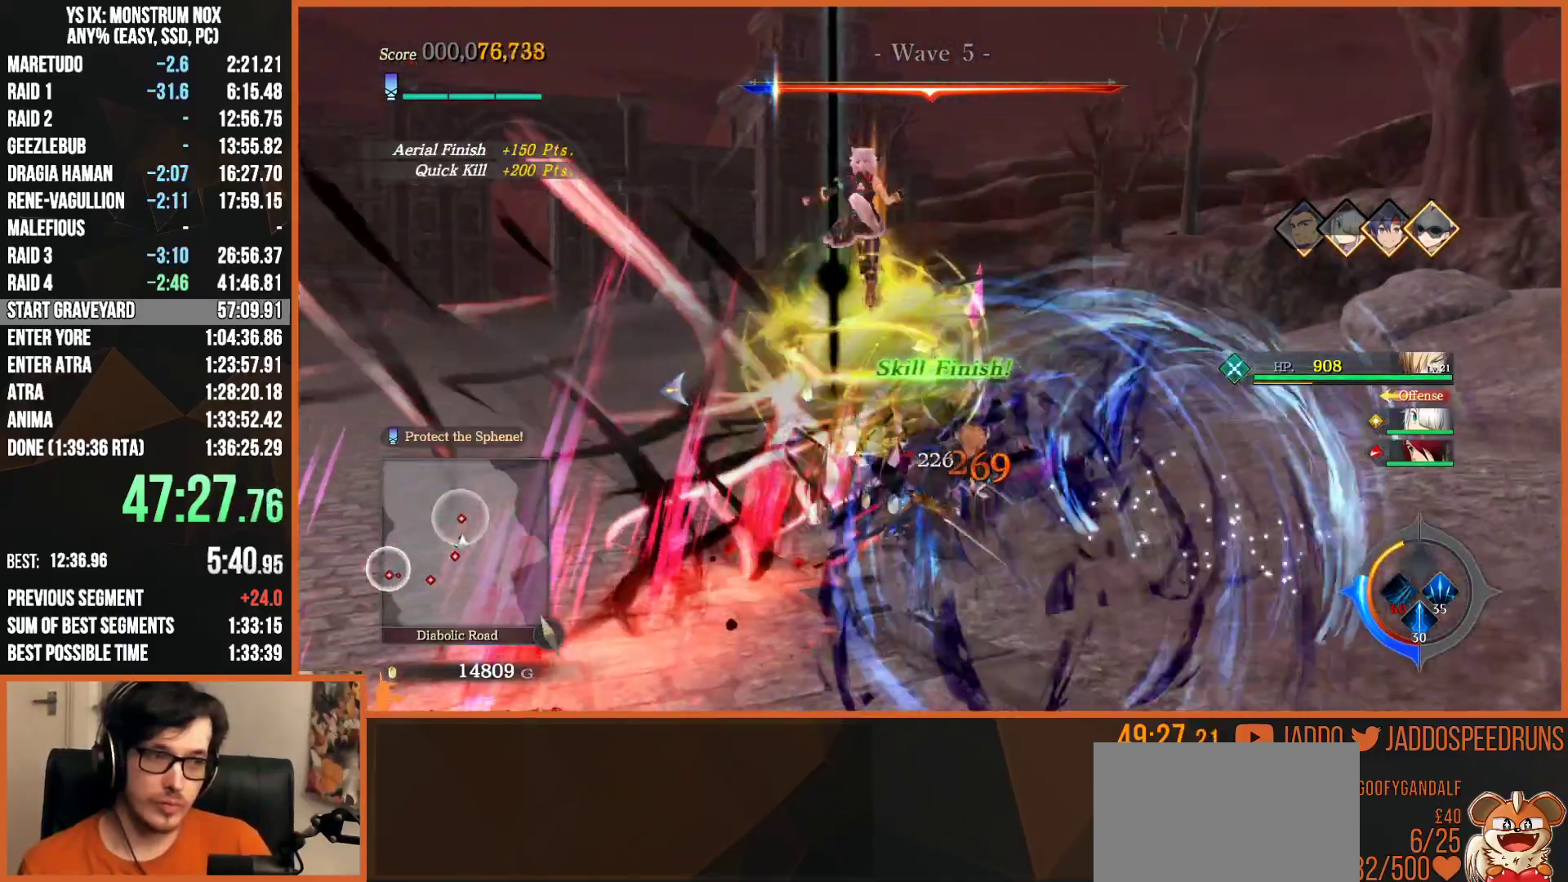
{"buttons": [], "left_stick": "up", "right_stick": "center", "events": [[83, "SQUARE", "down"], [217, "SQUARE", "up"]]}
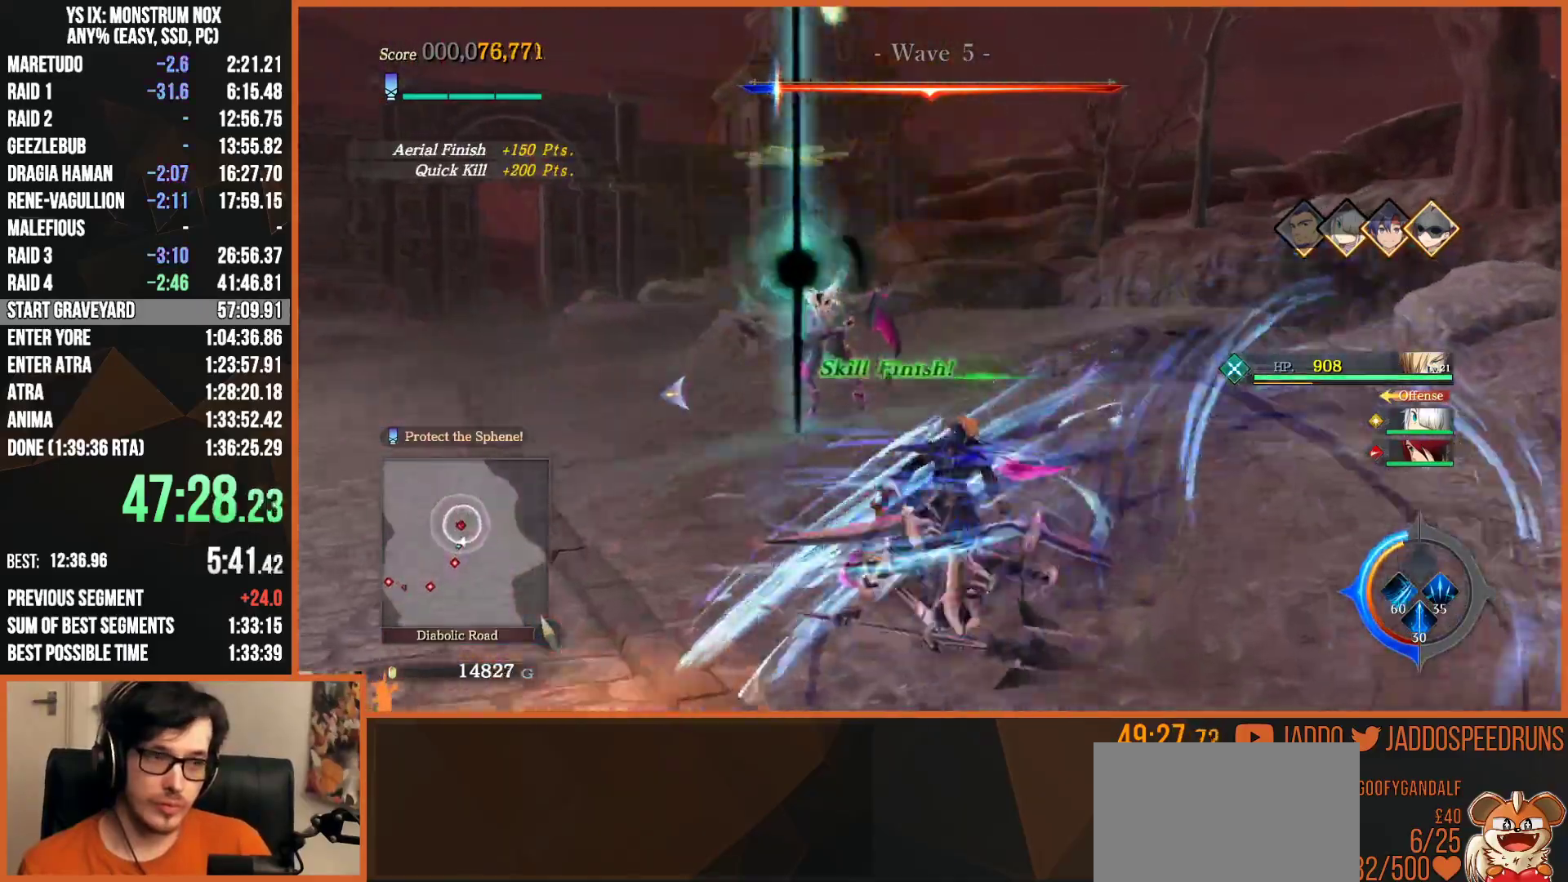
{"buttons": ["L2"], "left_stick": "up", "right_stick": "down-left", "events": [[33, "right_stick", "left"], [250, "L2", "down"], [267, "R2", "down"], [267, "SQUARE", "down"], [383, "SQUARE", "up"], [400, "R2", "up"], [467, "right_stick", "down-left"]]}
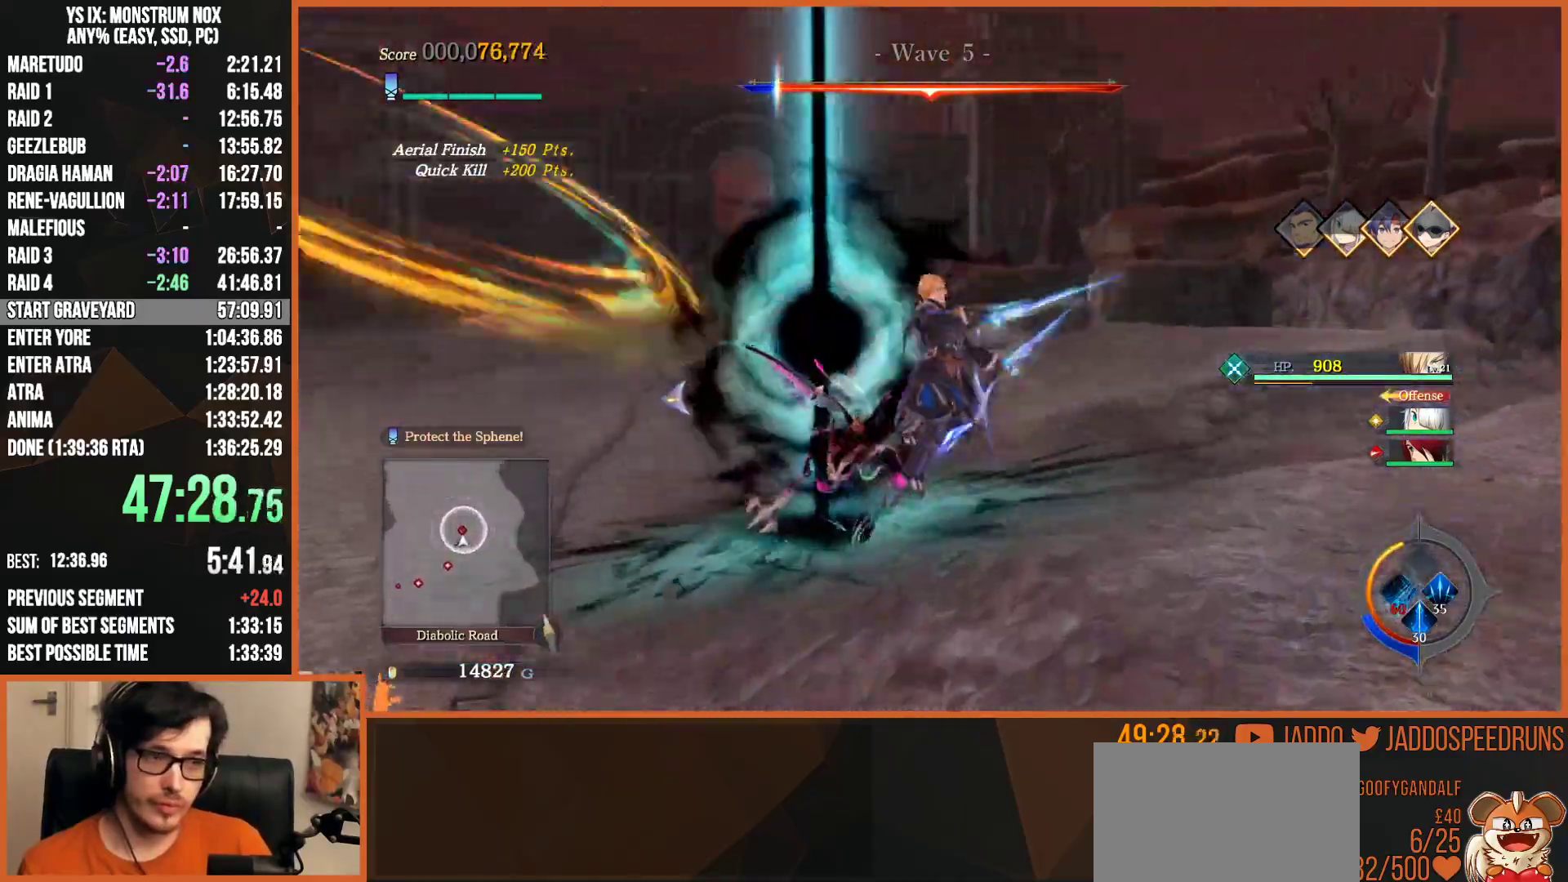
{"buttons": [], "left_stick": "up", "right_stick": "down-left", "events": [[367, "L2", "up"]]}
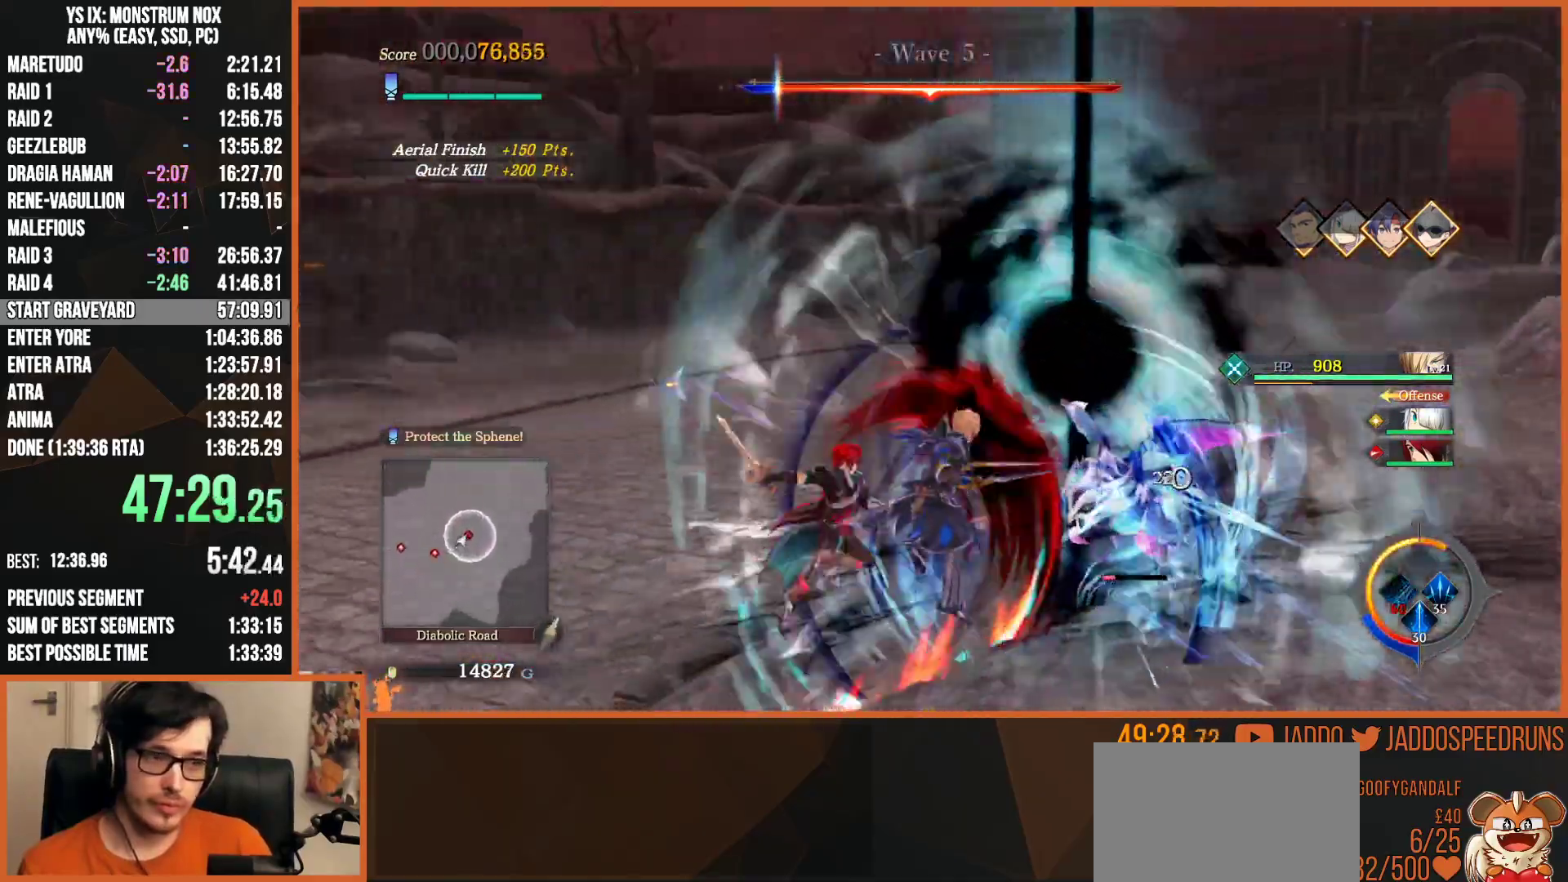
{"buttons": [], "left_stick": "right", "right_stick": "left", "events": [[83, "left_stick", "up-right"], [117, "SQUARE", "down"], [233, "SQUARE", "up"], [250, "right_stick", "center"], [283, "SQUARE", "down"], [367, "SQUARE", "up"], [400, "left_stick", "right"], [433, "right_stick", "left"]]}
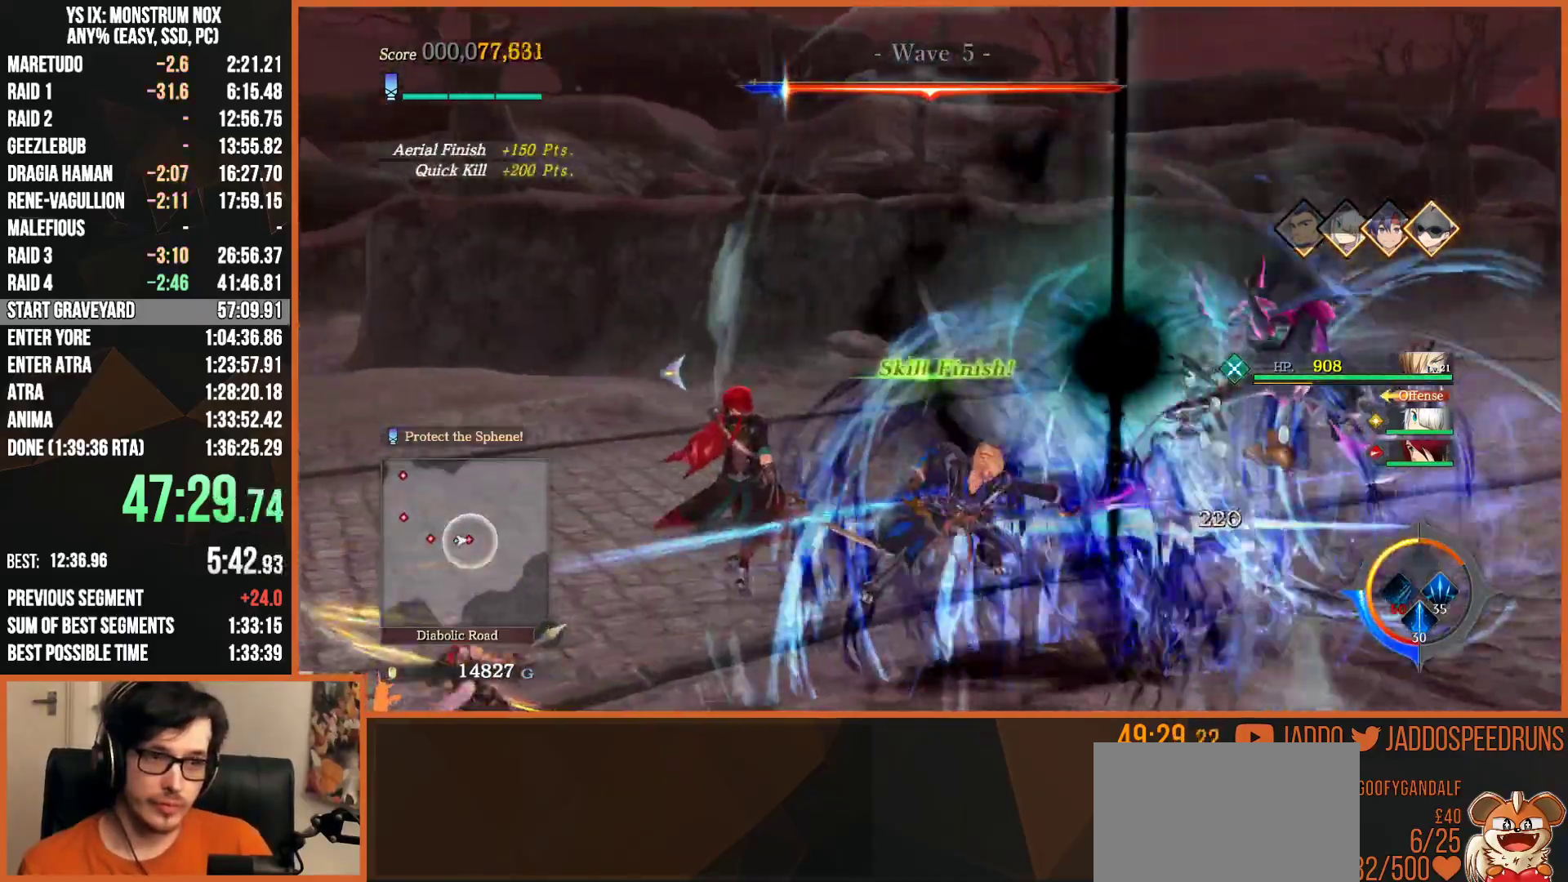
{"buttons": ["TRIANGLE", "L2"], "left_stick": "up-left", "right_stick": "left", "events": [[50, "left_stick", "center"], [117, "left_stick", "left"], [150, "right_stick", "up"], [183, "L2", "down"], [250, "TRIANGLE", "down"], [383, "TRIANGLE", "up"], [433, "left_stick", "up-left"], [450, "TRIANGLE", "down"], [450, "right_stick", "left"]]}
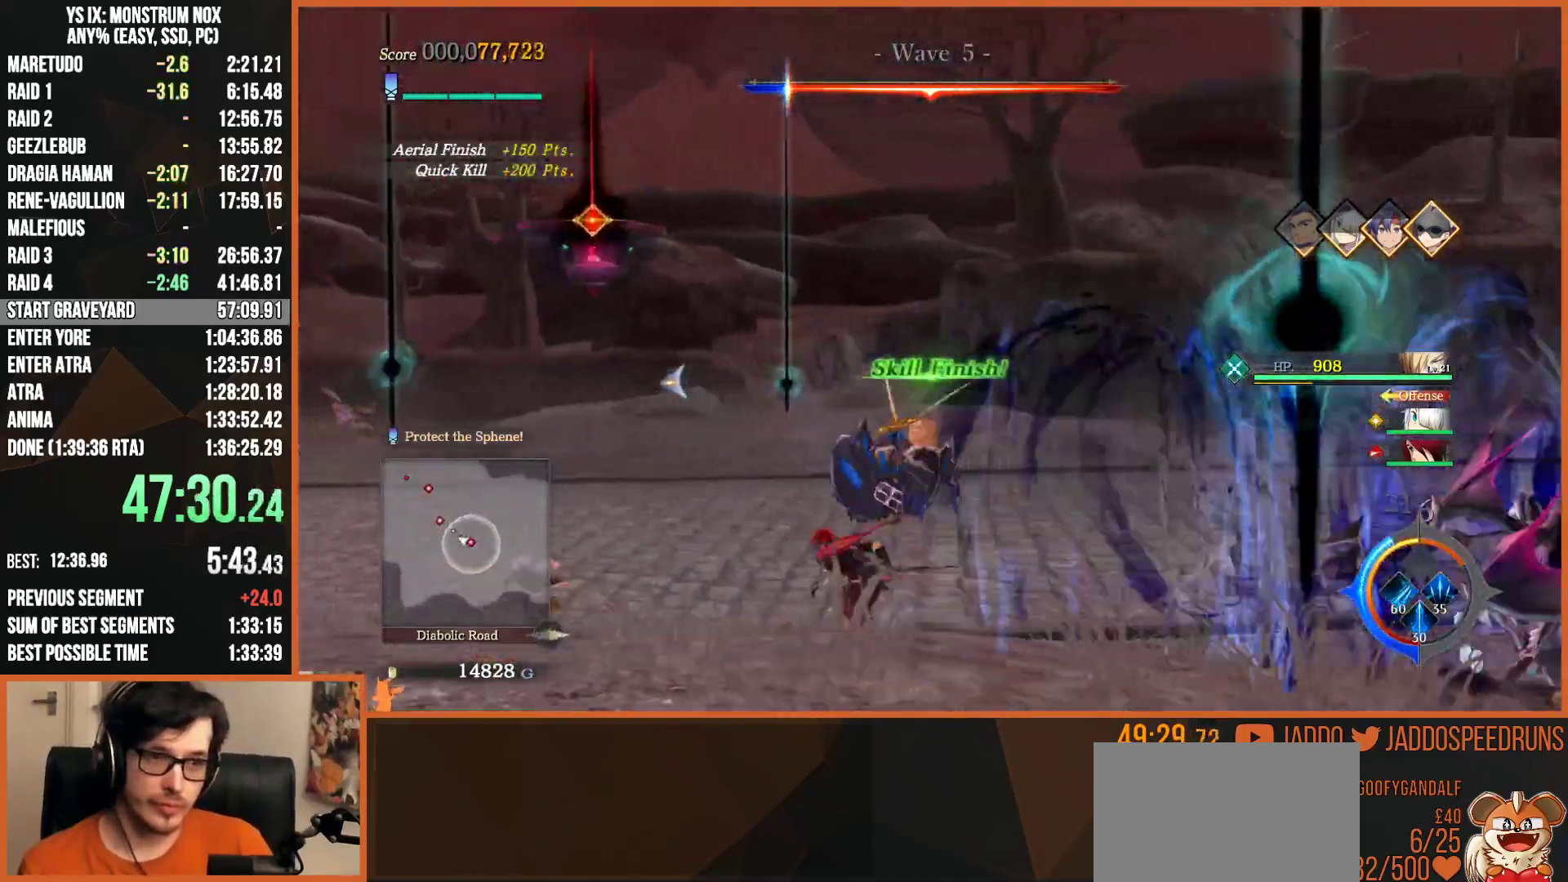
{"buttons": ["L2"], "left_stick": "up-left", "right_stick": "center", "events": [[50, "TRIANGLE", "up"], [233, "right_stick", "center"], [283, "TRIANGLE", "down"], [433, "TRIANGLE", "up"]]}
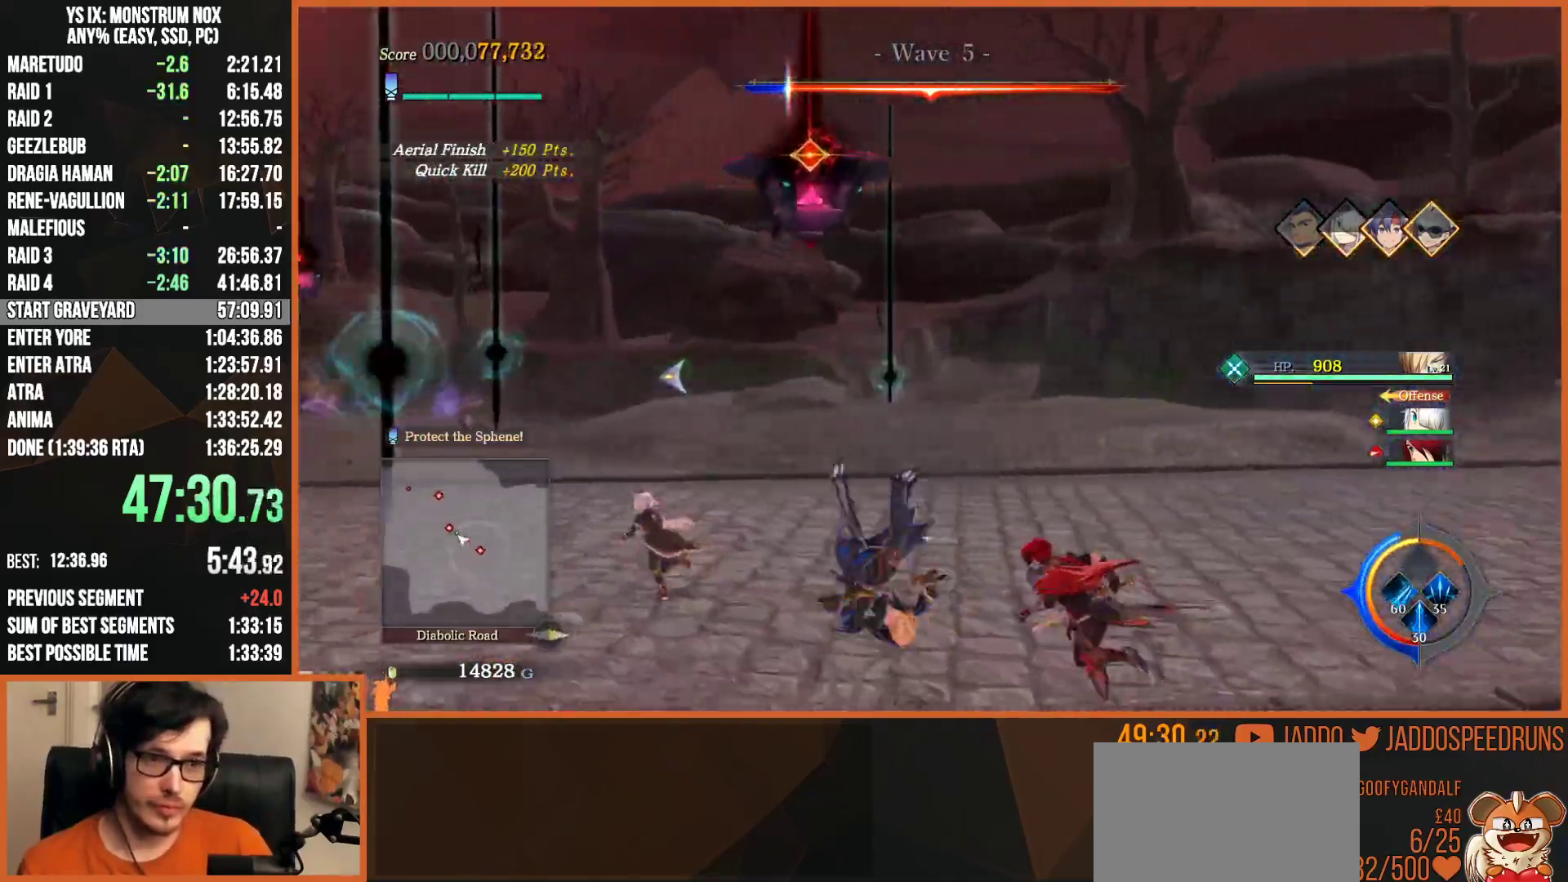
{"buttons": ["L2"], "left_stick": "up-left", "right_stick": "down-left", "events": [[267, "TRIANGLE", "down"], [383, "TRIANGLE", "up"], [467, "right_stick", "down-left"]]}
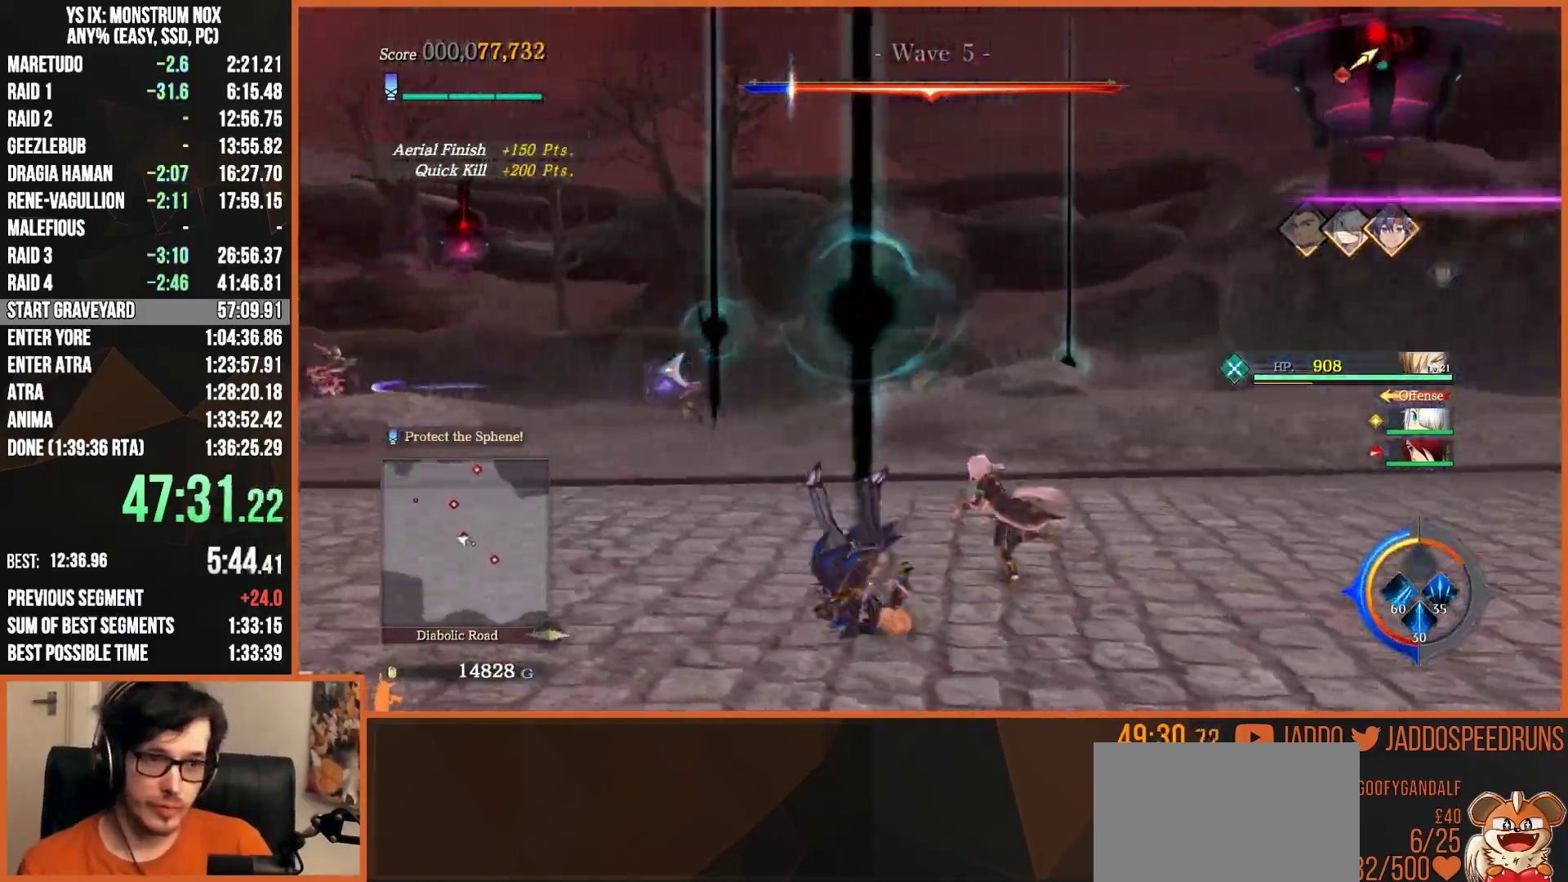
{"buttons": ["L2"], "left_stick": "up-left", "right_stick": "center", "events": [[200, "TRIANGLE", "down"], [317, "TRIANGLE", "up"], [433, "right_stick", "center"]]}
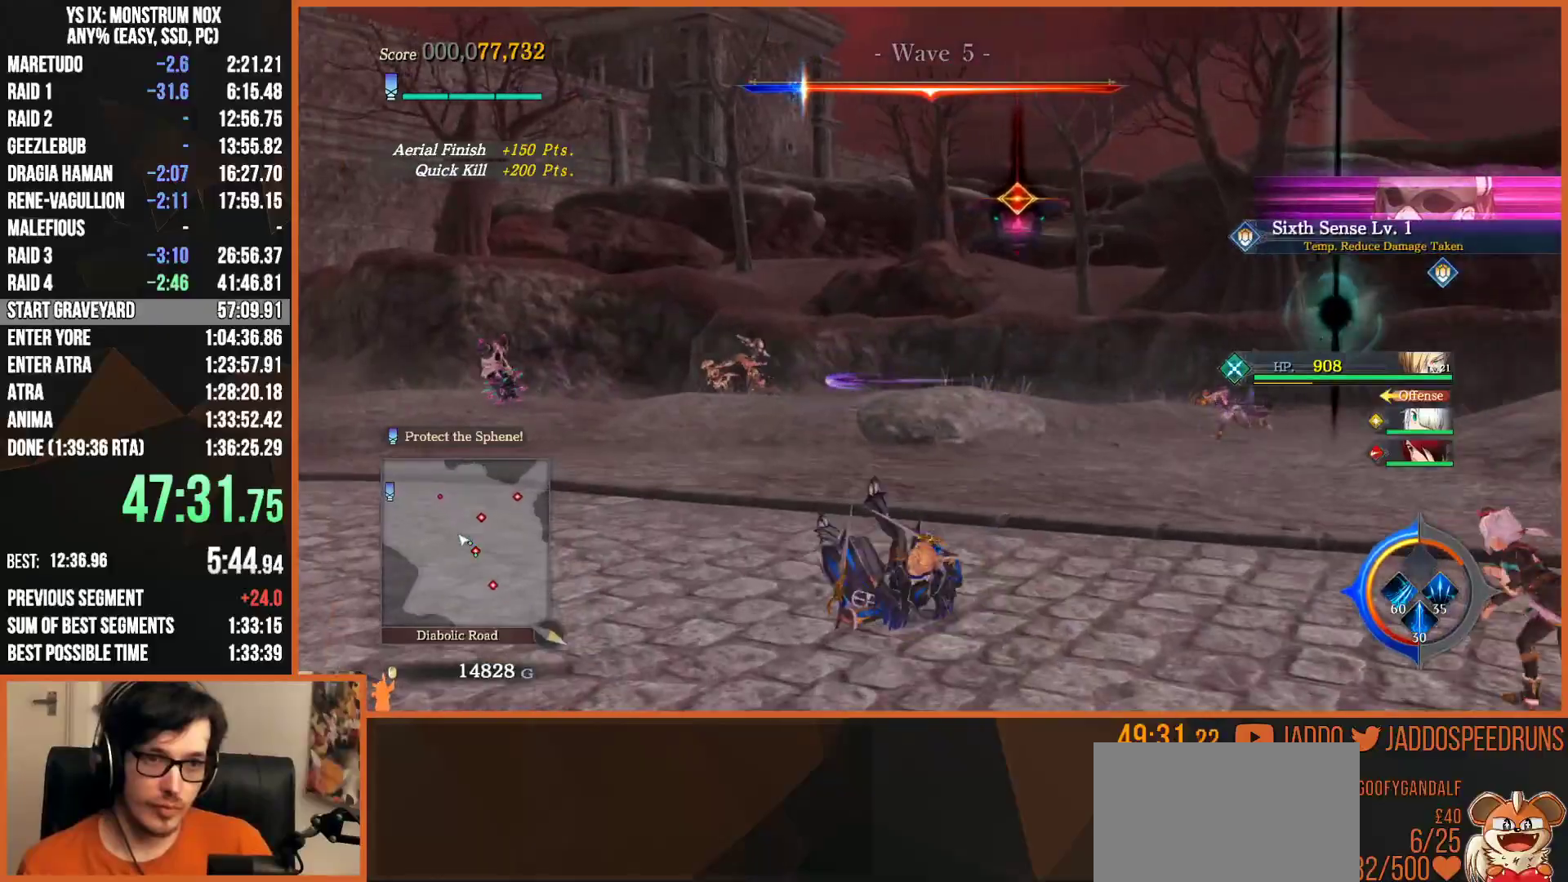
{"buttons": ["L2"], "left_stick": "up-left", "right_stick": "left", "events": [[167, "TRIANGLE", "down"], [267, "TRIANGLE", "up"], [333, "right_stick", "left"]]}
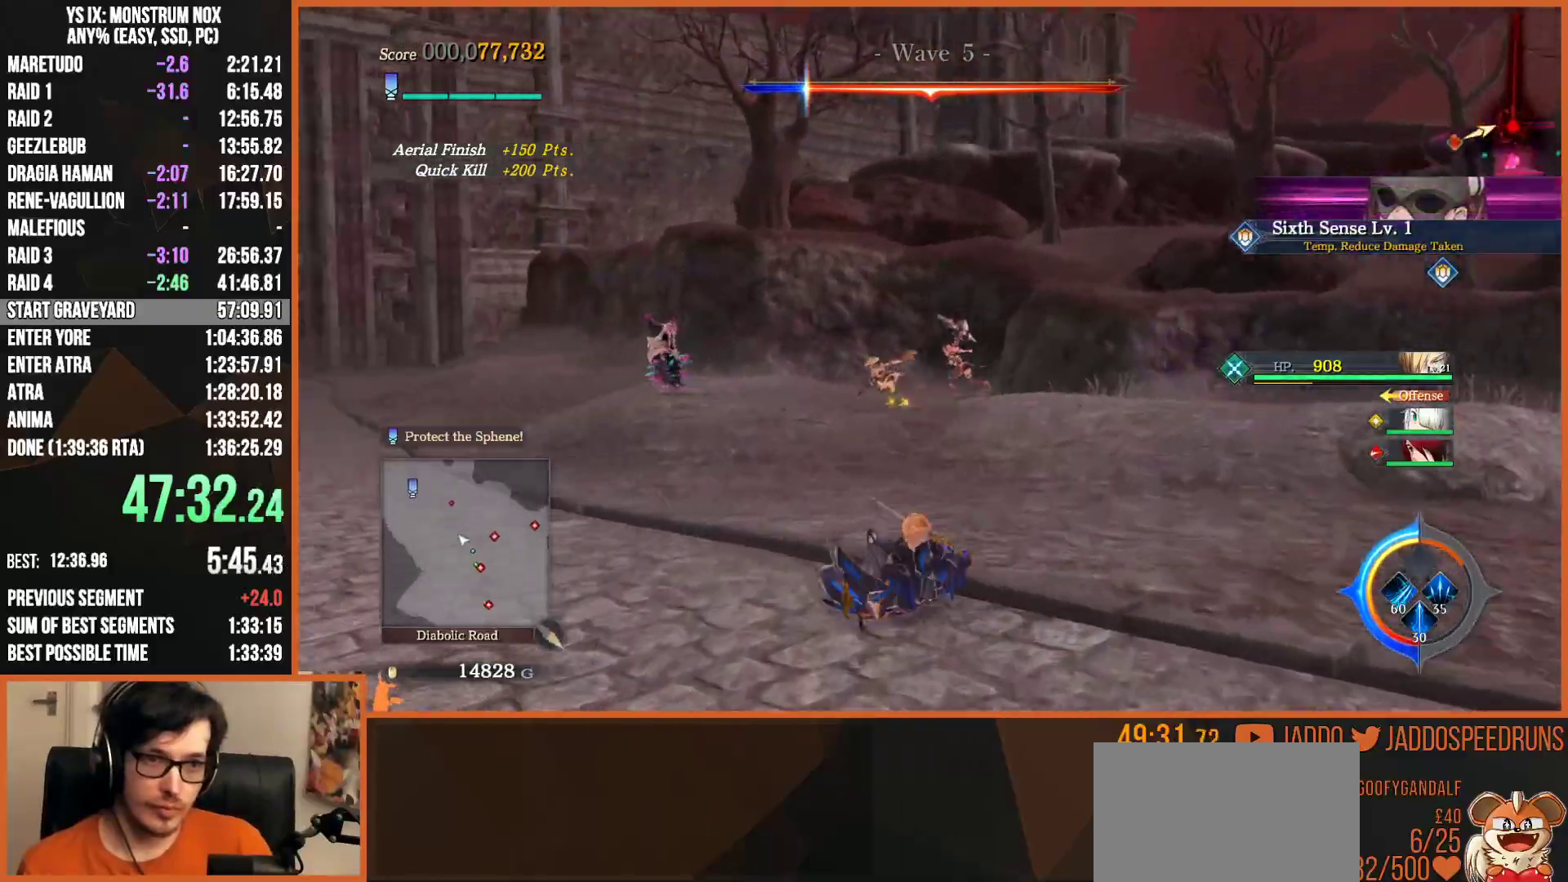
{"buttons": ["L2"], "left_stick": "up", "right_stick": "center", "events": [[83, "right_stick", "center"], [100, "CIRCLE", "down"], [167, "TRIANGLE", "down"], [283, "CIRCLE", "up"], [333, "TRIANGLE", "up"], [500, "left_stick", "up"]]}
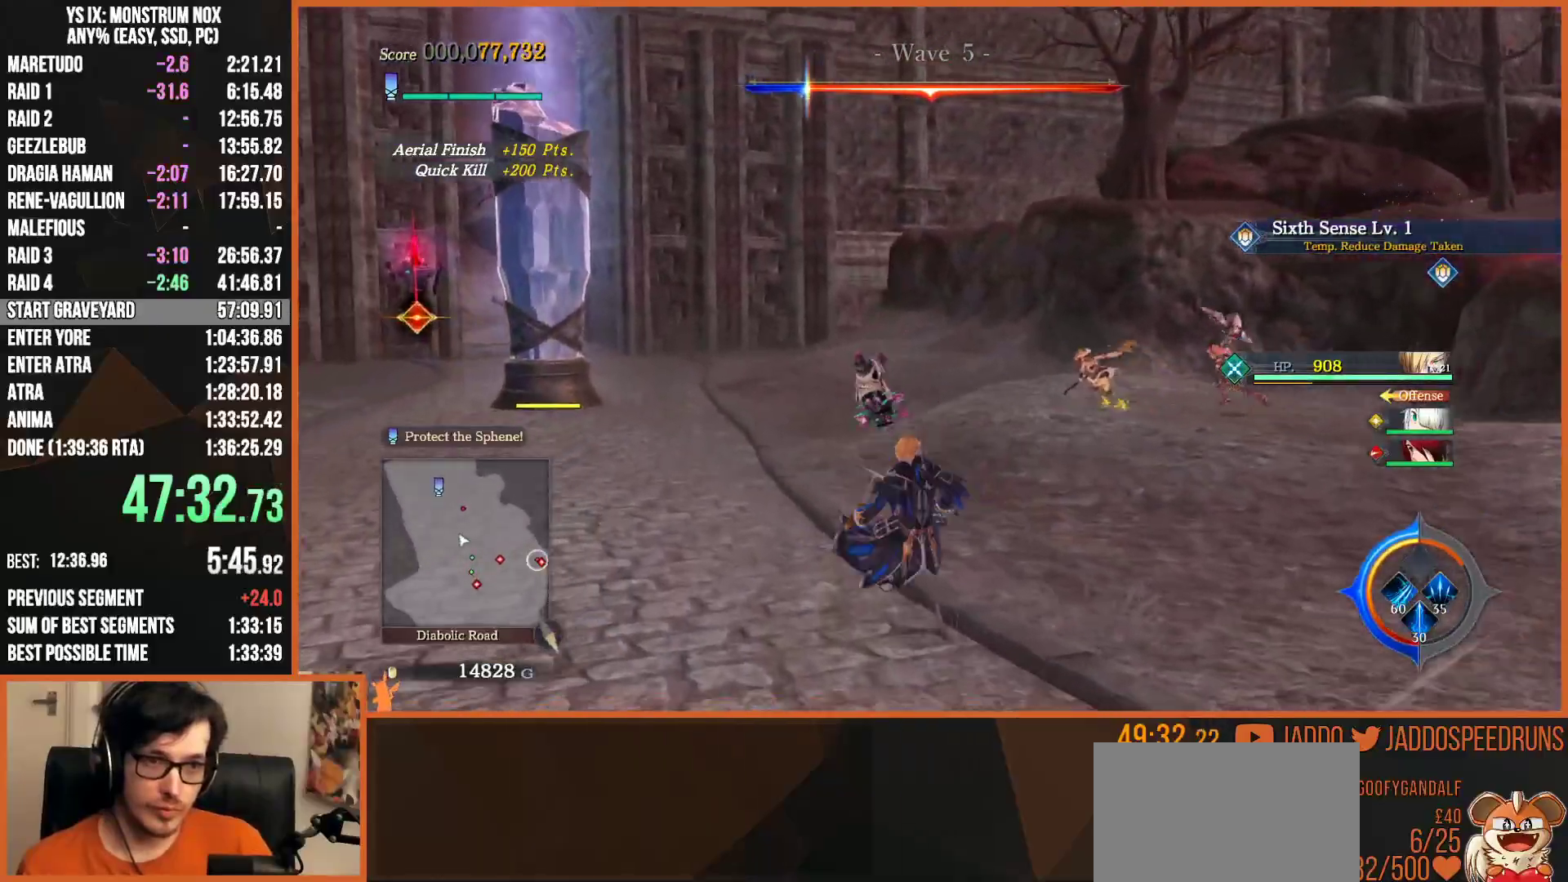
{"buttons": ["L2", "R2"], "left_stick": "up", "right_stick": "center", "events": [[117, "CIRCLE", "down"], [167, "TRIANGLE", "down"], [217, "CIRCLE", "up"], [267, "TRIANGLE", "up"], [333, "SQUARE", "down"], [350, "R2", "down"], [483, "SQUARE", "up"]]}
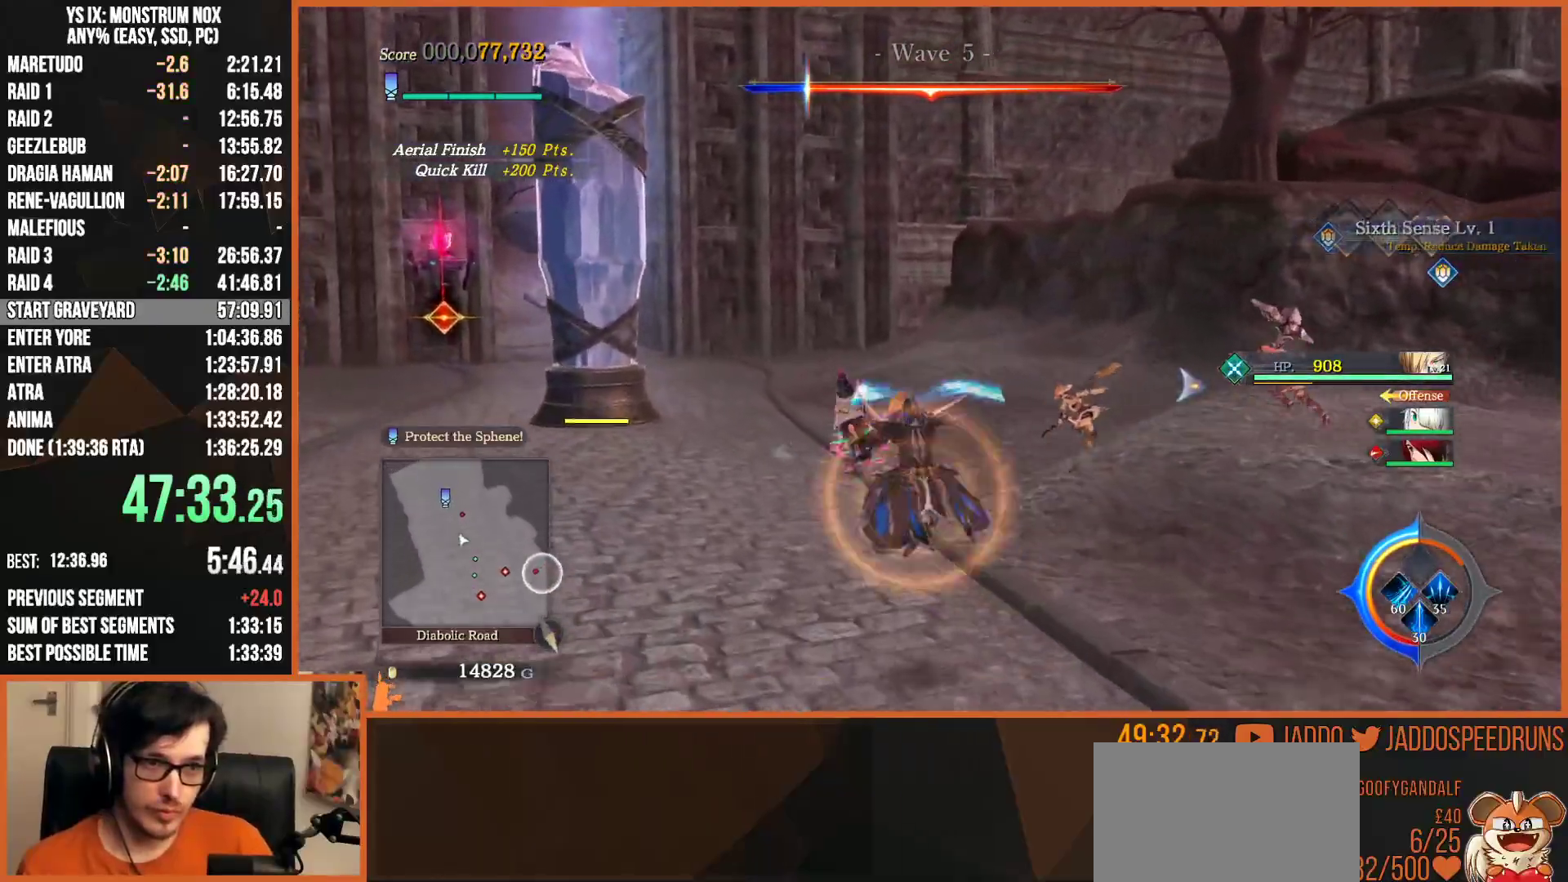
{"buttons": ["L2"], "left_stick": "up", "right_stick": "center", "events": [[33, "R2", "up"]]}
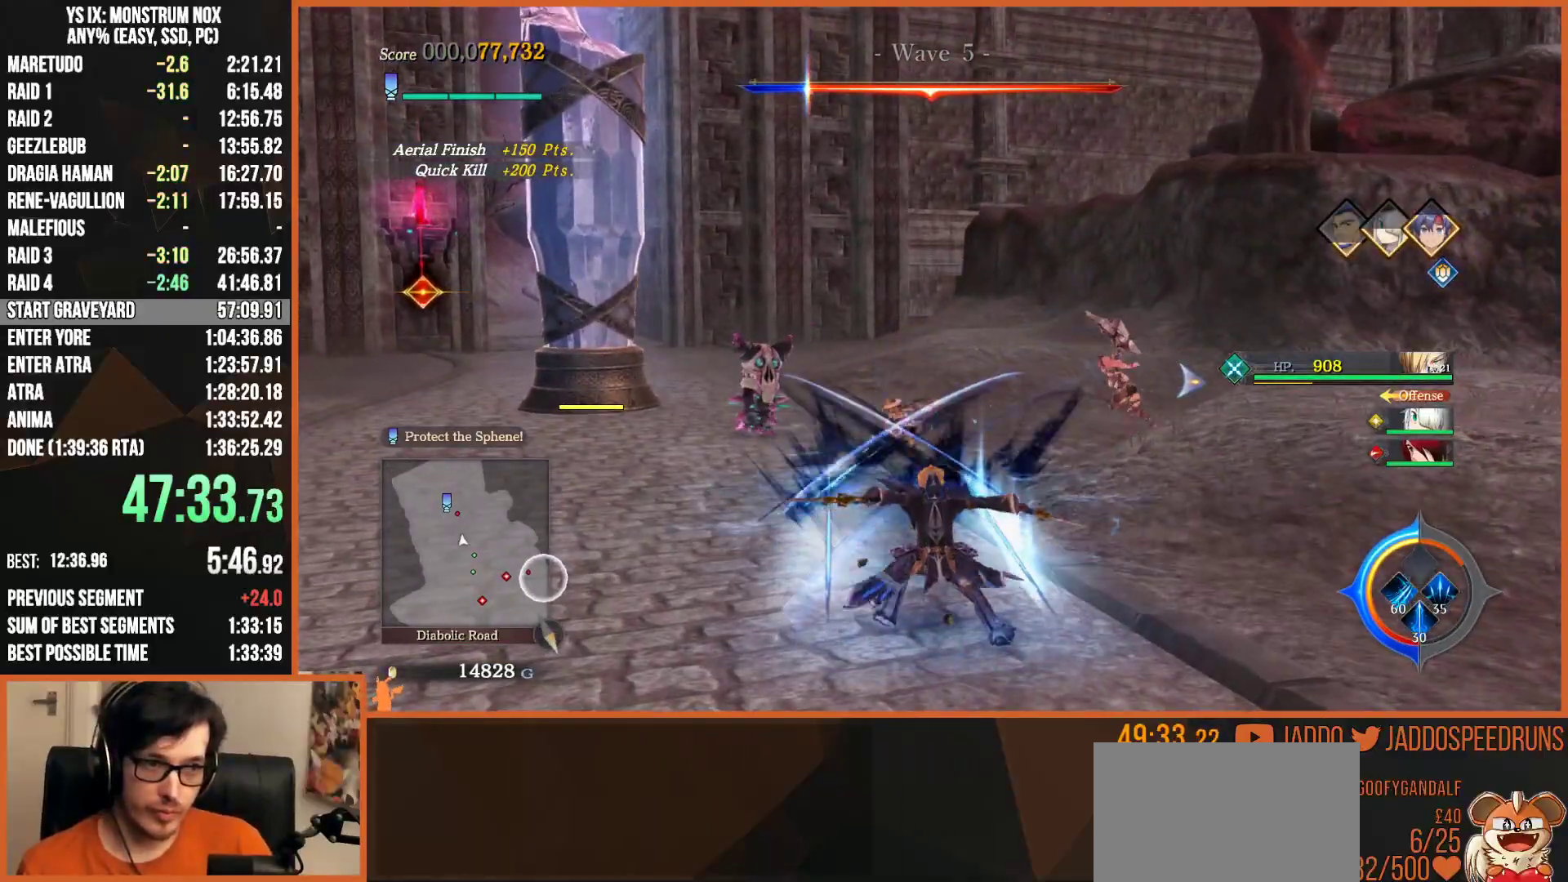
{"buttons": ["L2"], "left_stick": "up", "right_stick": "center", "events": [[17, "R2", "down"], [100, "SQUARE", "down"], [217, "SQUARE", "up"], [250, "R2", "up"]]}
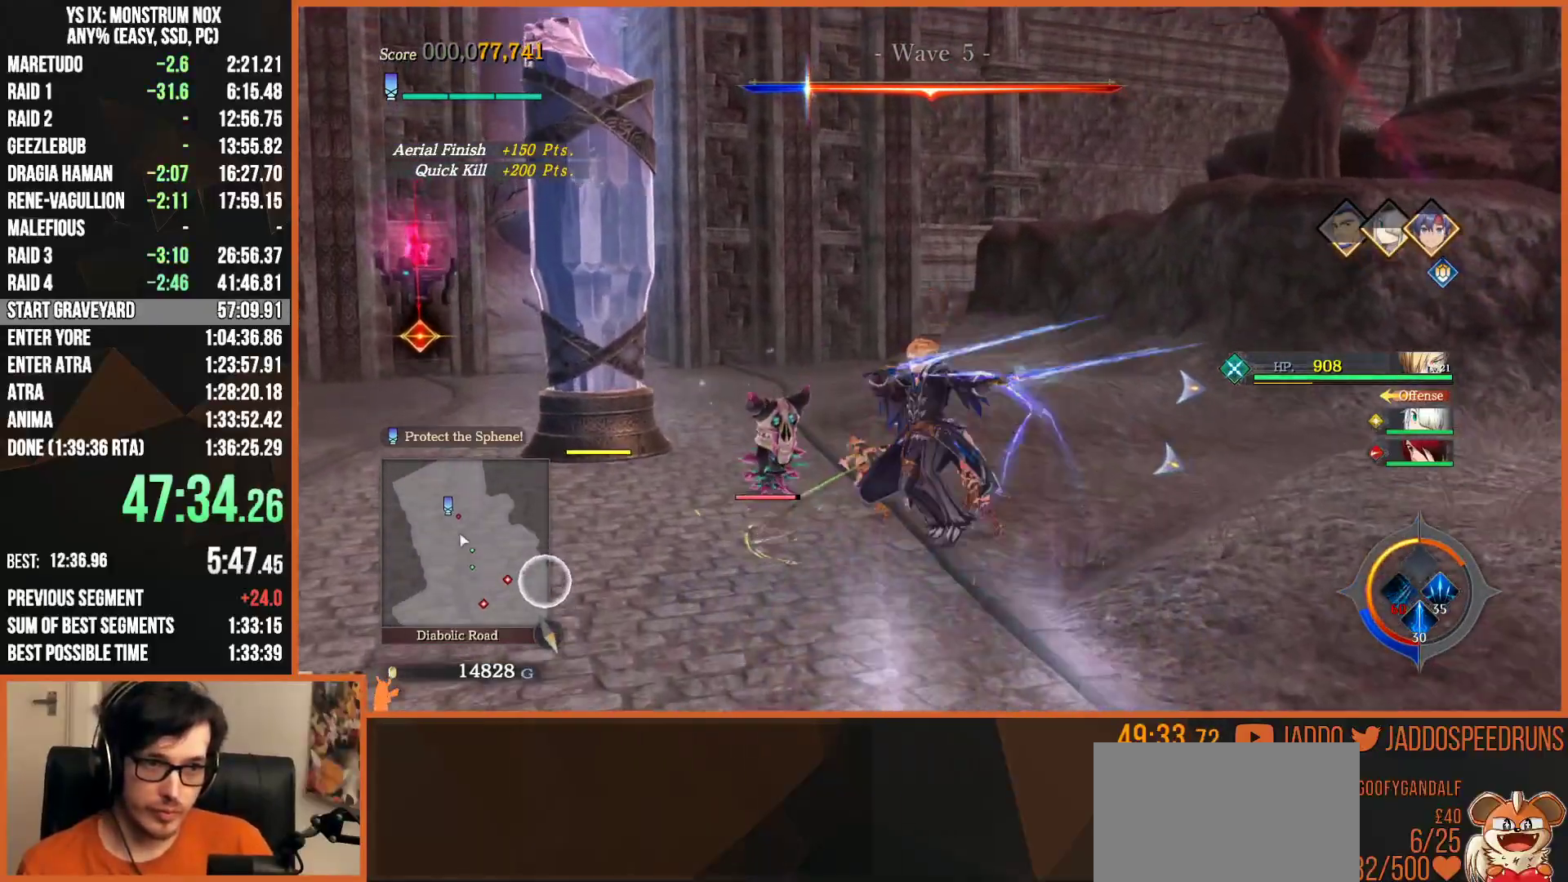
{"buttons": [], "left_stick": "up", "right_stick": "center", "events": [[483, "L2", "up"]]}